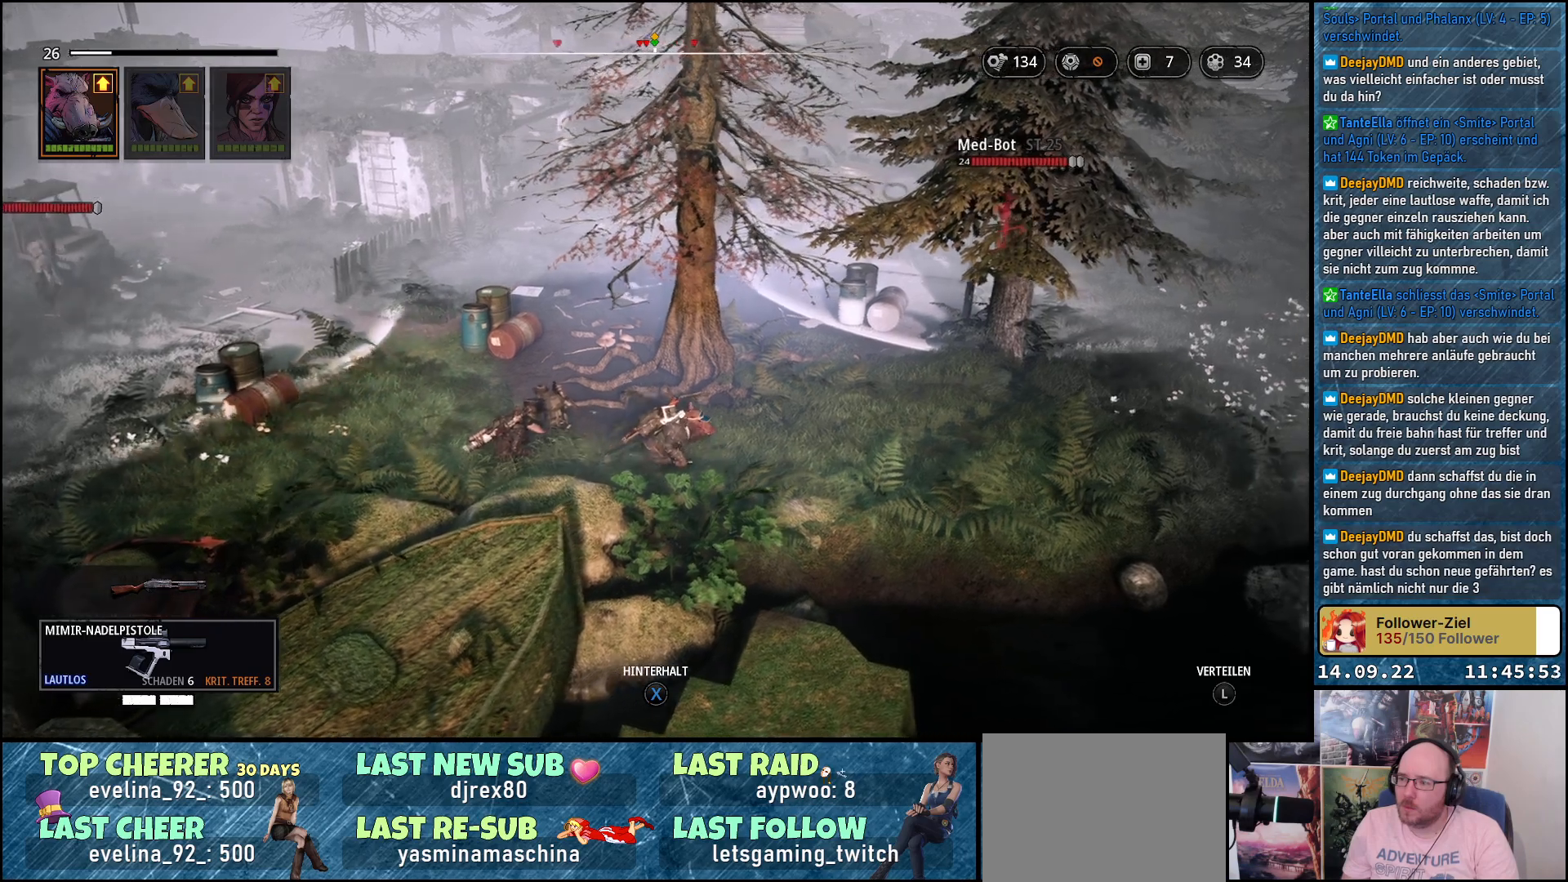
Gameplay with a controller (Xbox layout); each line is a JSON object with the inputs held at the frame after it. "events" lists button and stick changes between this image and that frame as [ms after this image, input, new state], when the widget could be followed in between.
{"buttons": [], "left_stick": "right", "right_stick": "center", "events": []}
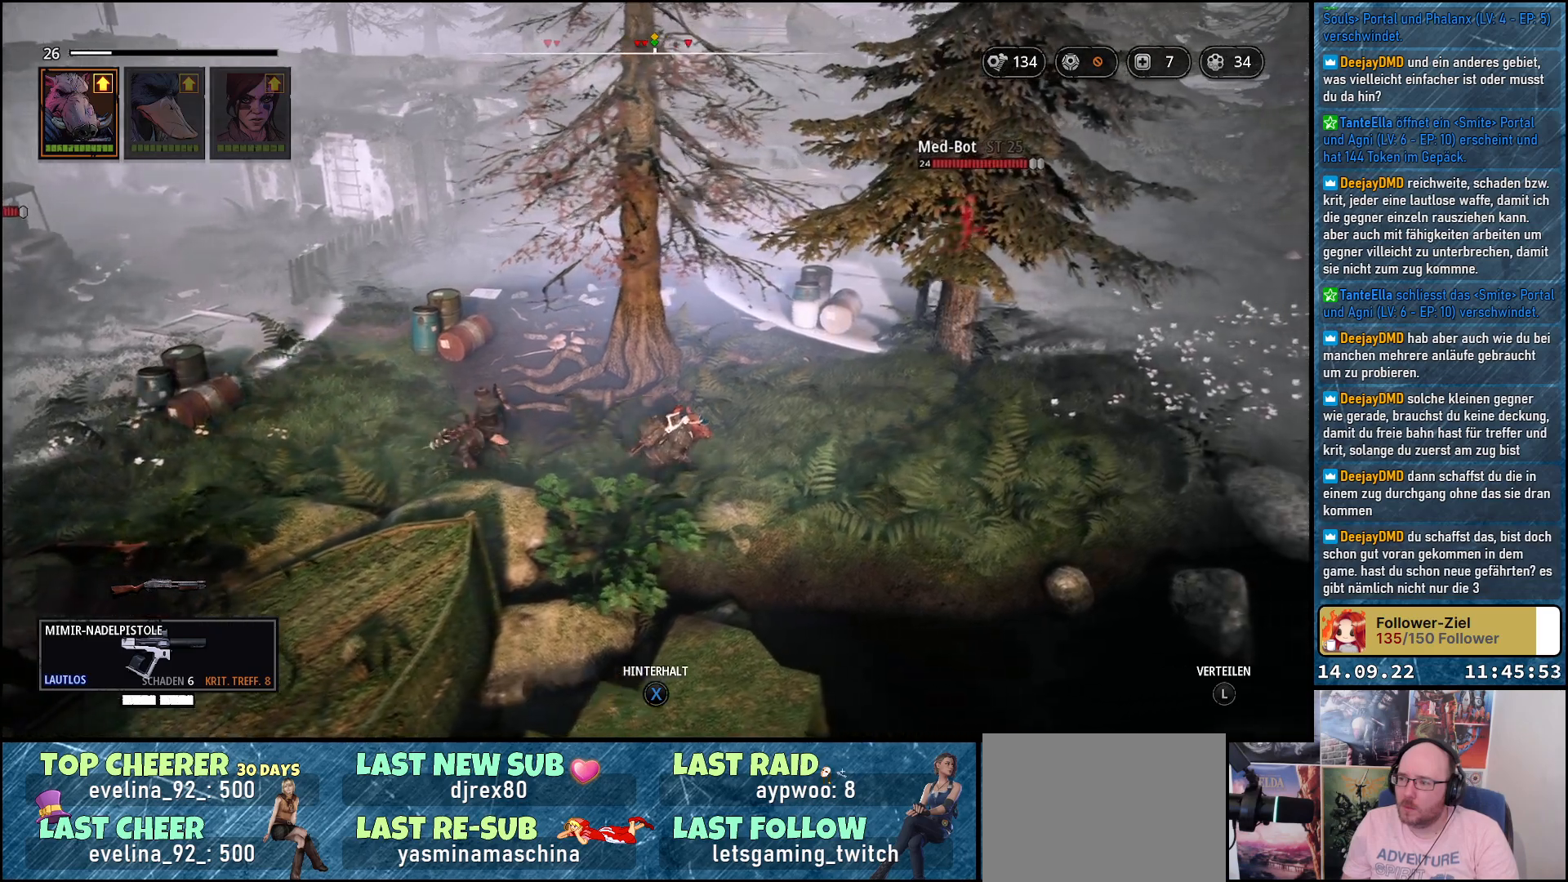
{"buttons": [], "left_stick": "up-right", "right_stick": "center", "events": [[67, "left_stick", "up-right"]]}
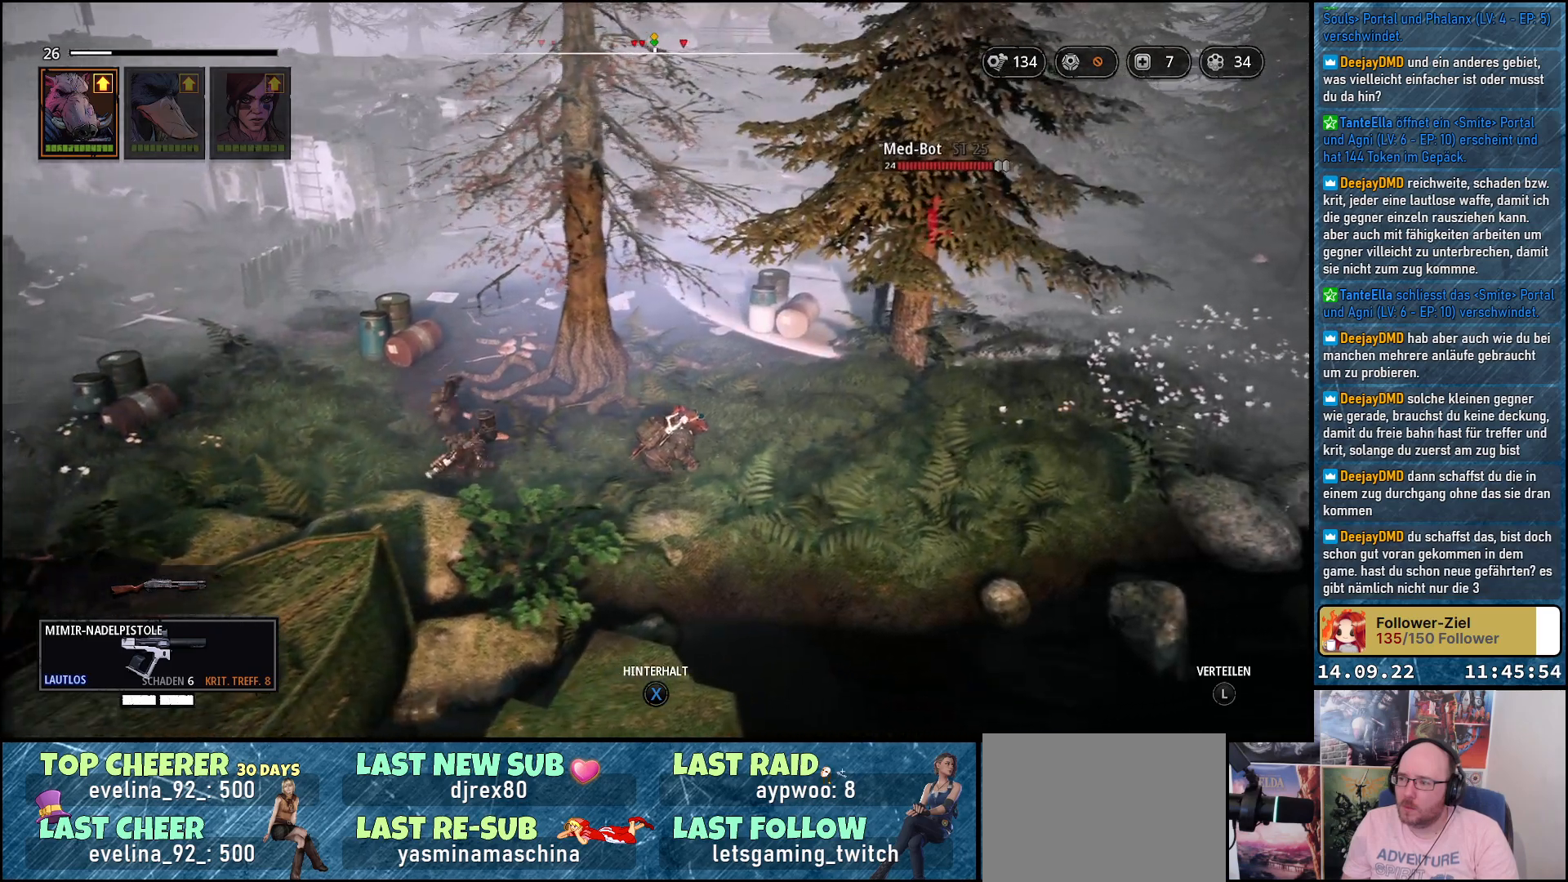
{"buttons": [], "left_stick": "up-right", "right_stick": "center", "events": []}
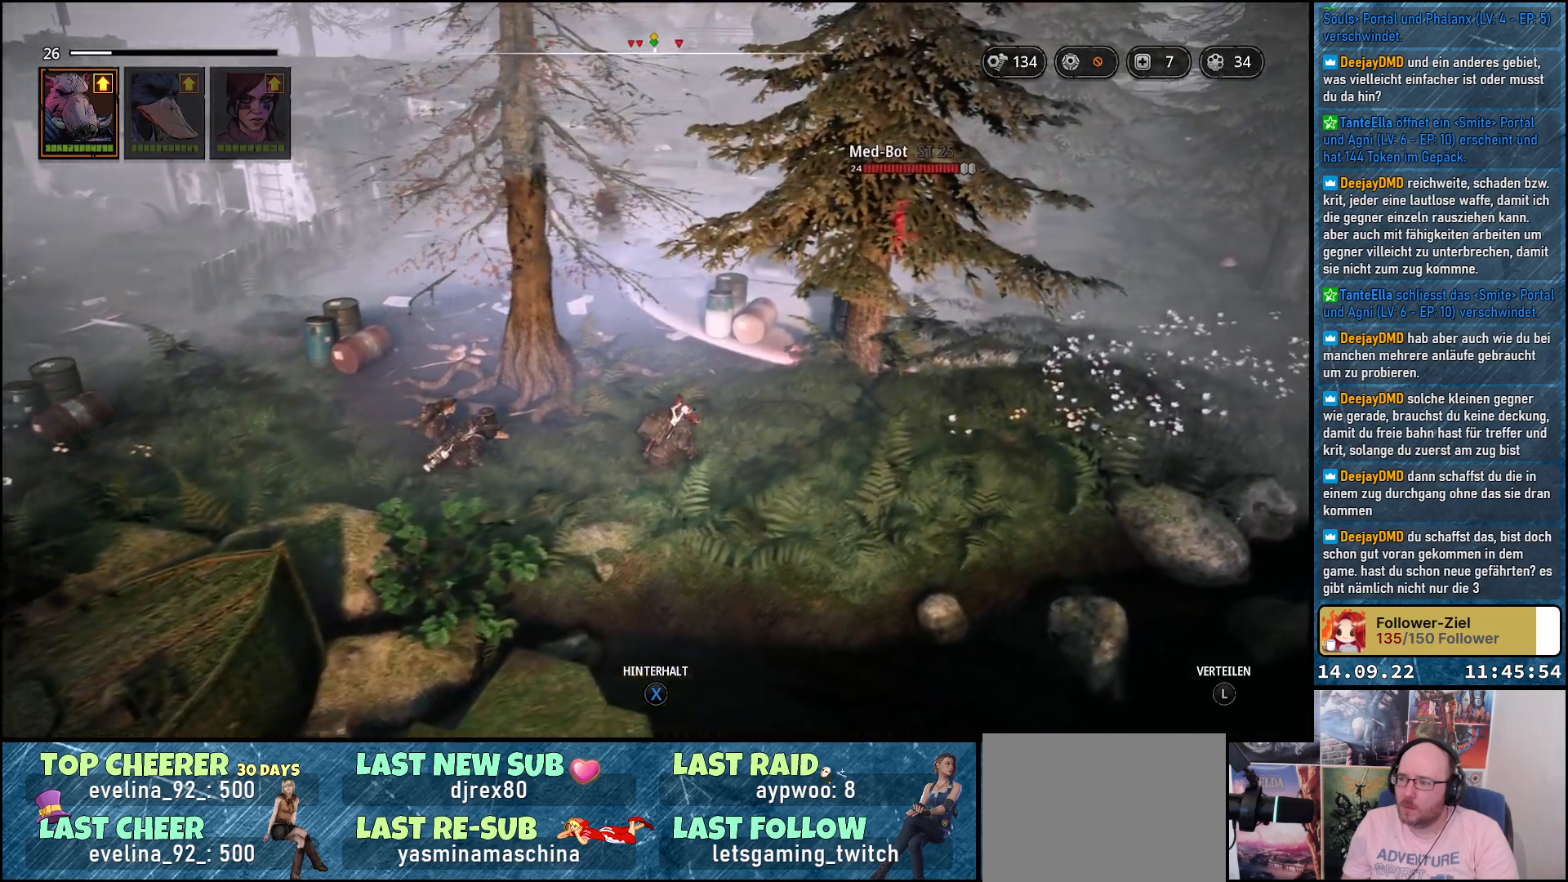
{"buttons": [], "left_stick": "up-left", "right_stick": "right", "events": [[200, "right_stick", "right"], [233, "left_stick", "up"], [400, "left_stick", "up-left"]]}
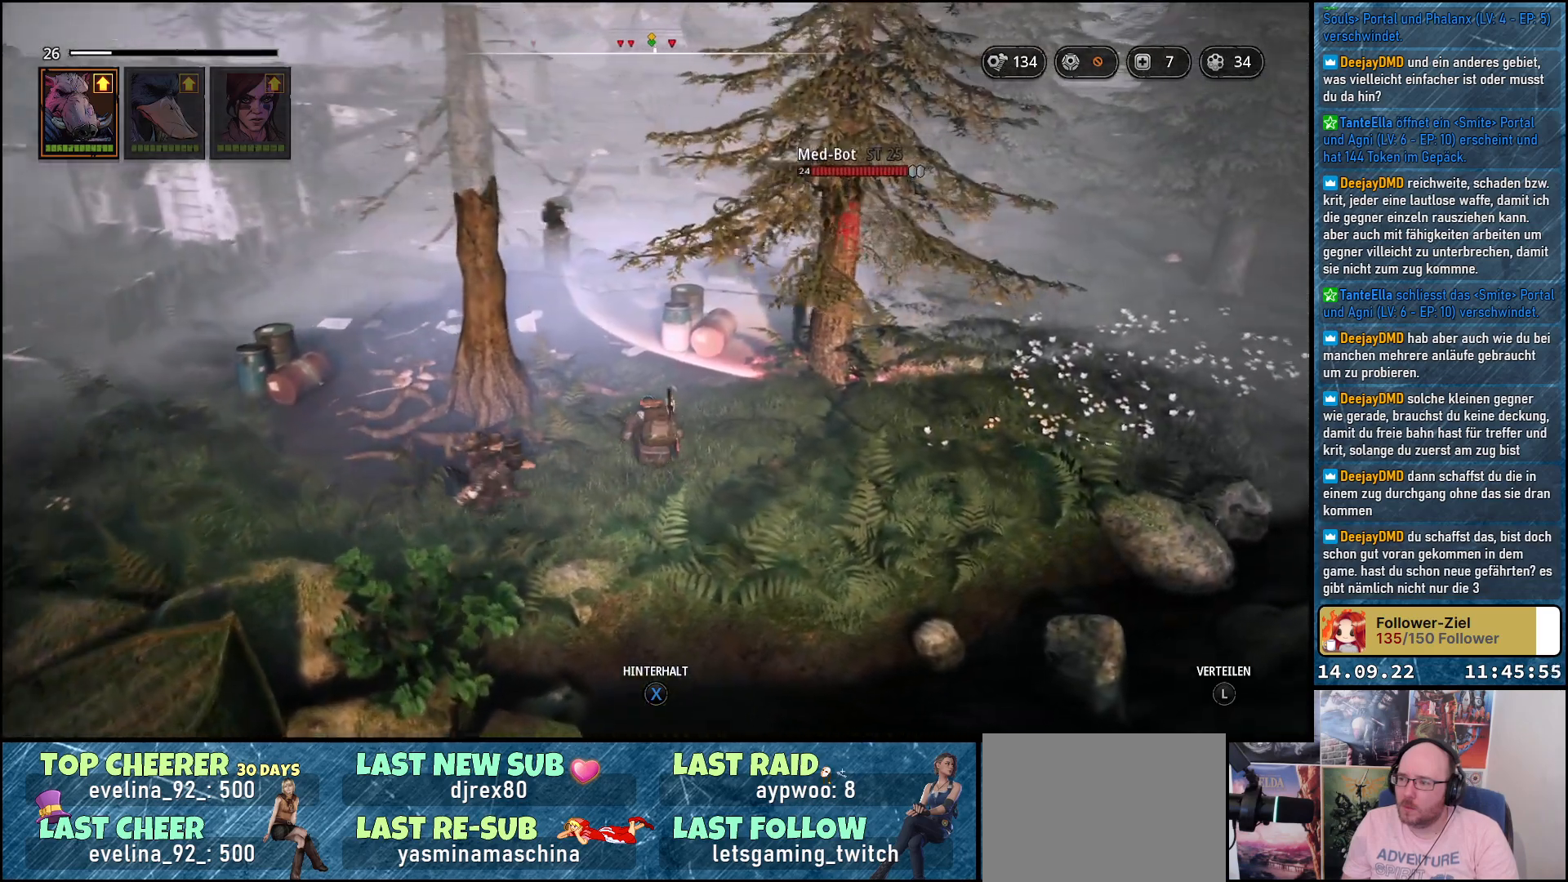
{"buttons": [], "left_stick": "up-left", "right_stick": "down-right", "events": [[217, "right_stick", "down-right"]]}
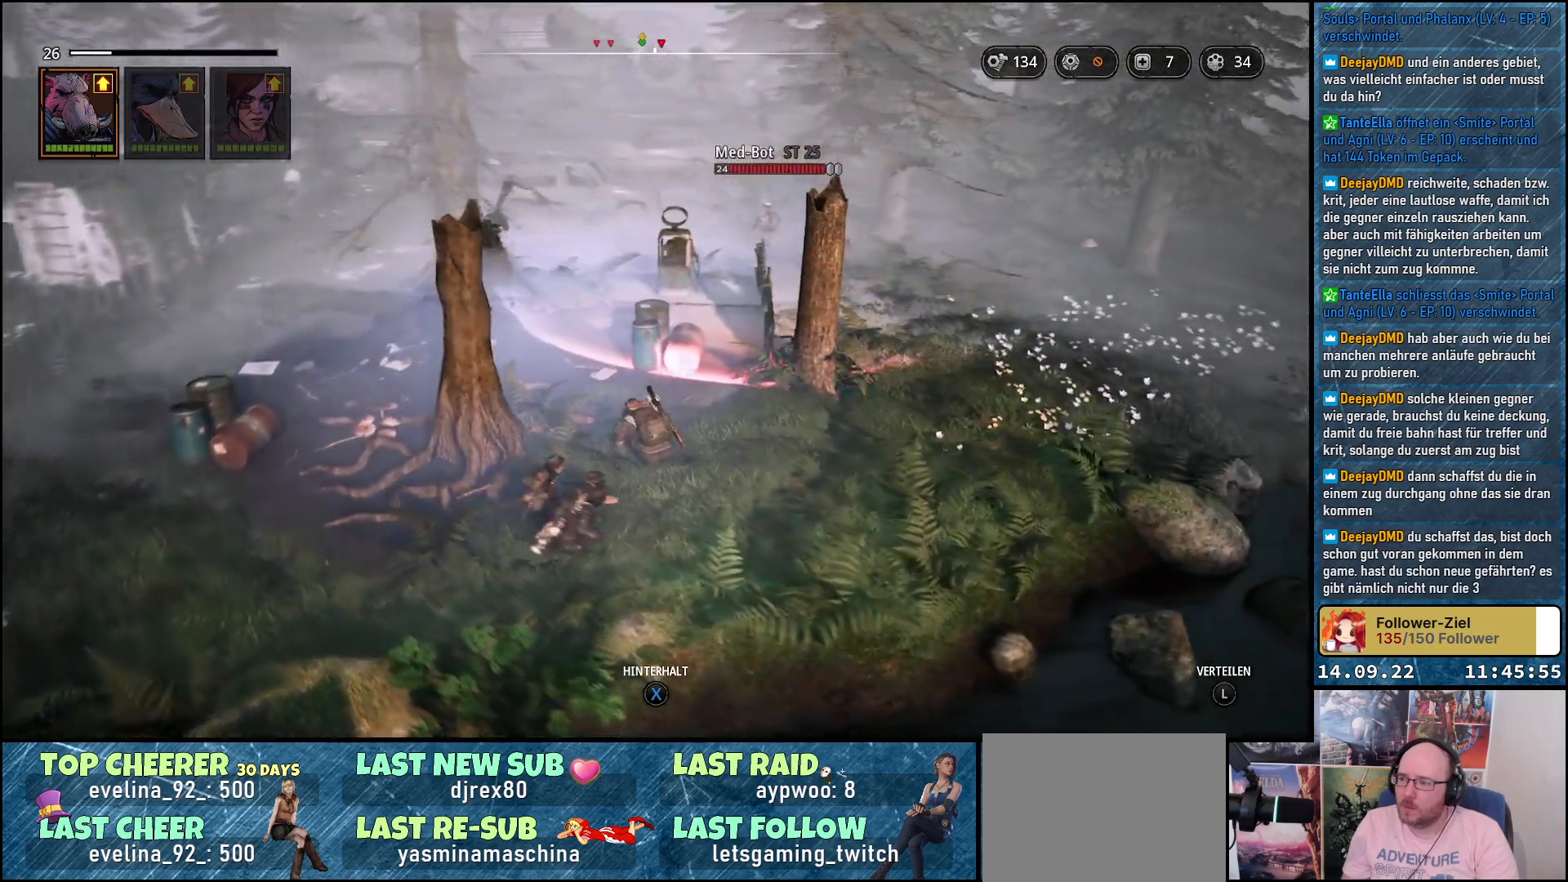
{"buttons": [], "left_stick": "center", "right_stick": "down-right", "events": [[367, "left_stick", "center"]]}
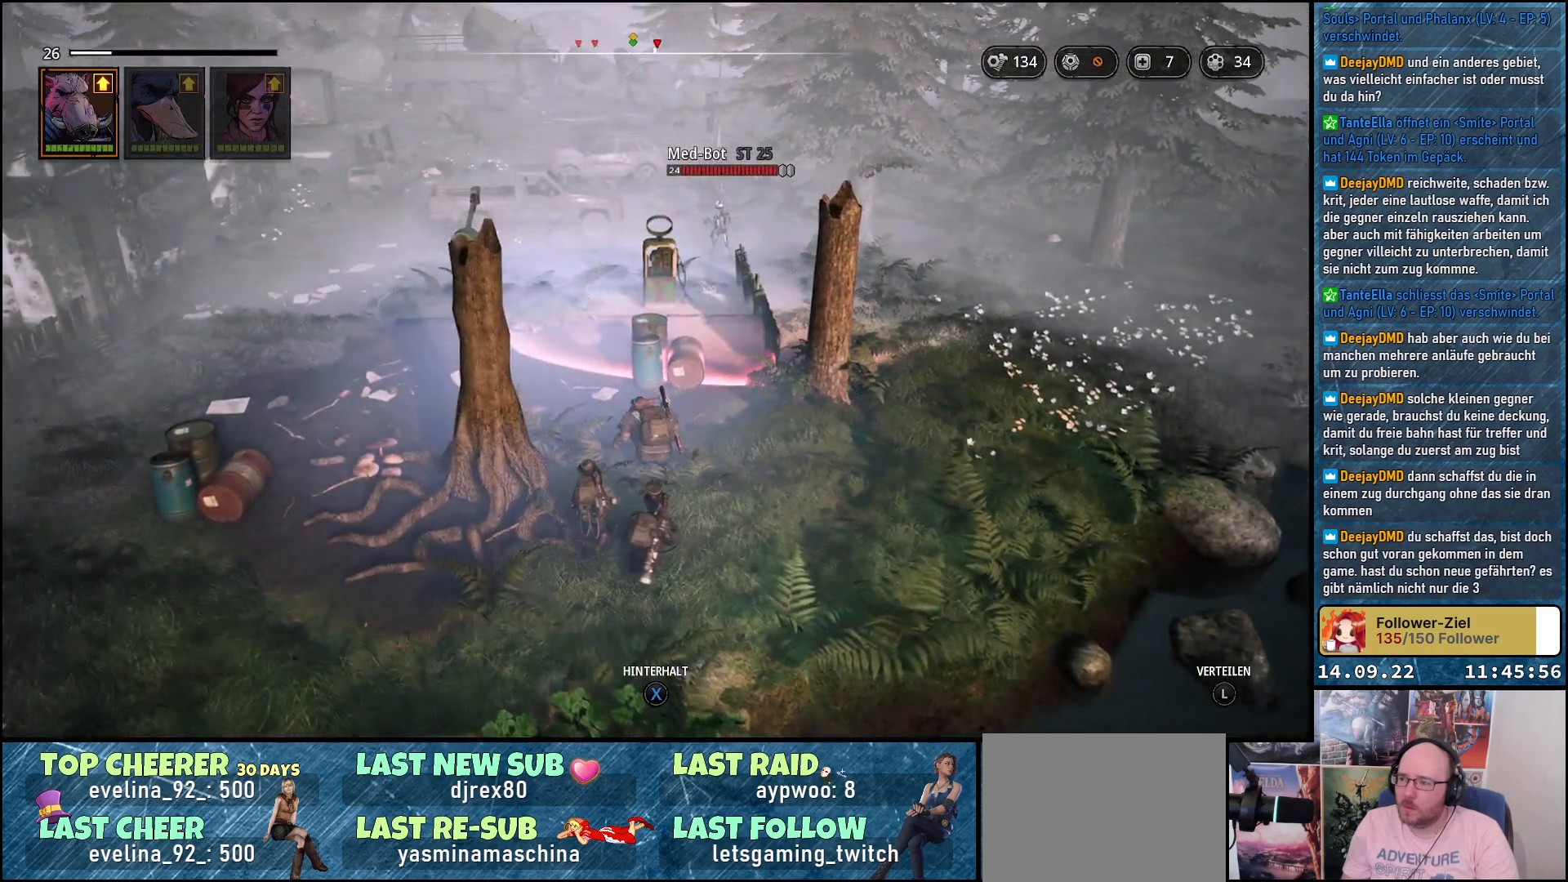
{"buttons": [], "left_stick": "right", "right_stick": "down-left", "events": [[17, "right_stick", "center"], [350, "left_stick", "right"], [483, "right_stick", "down-left"]]}
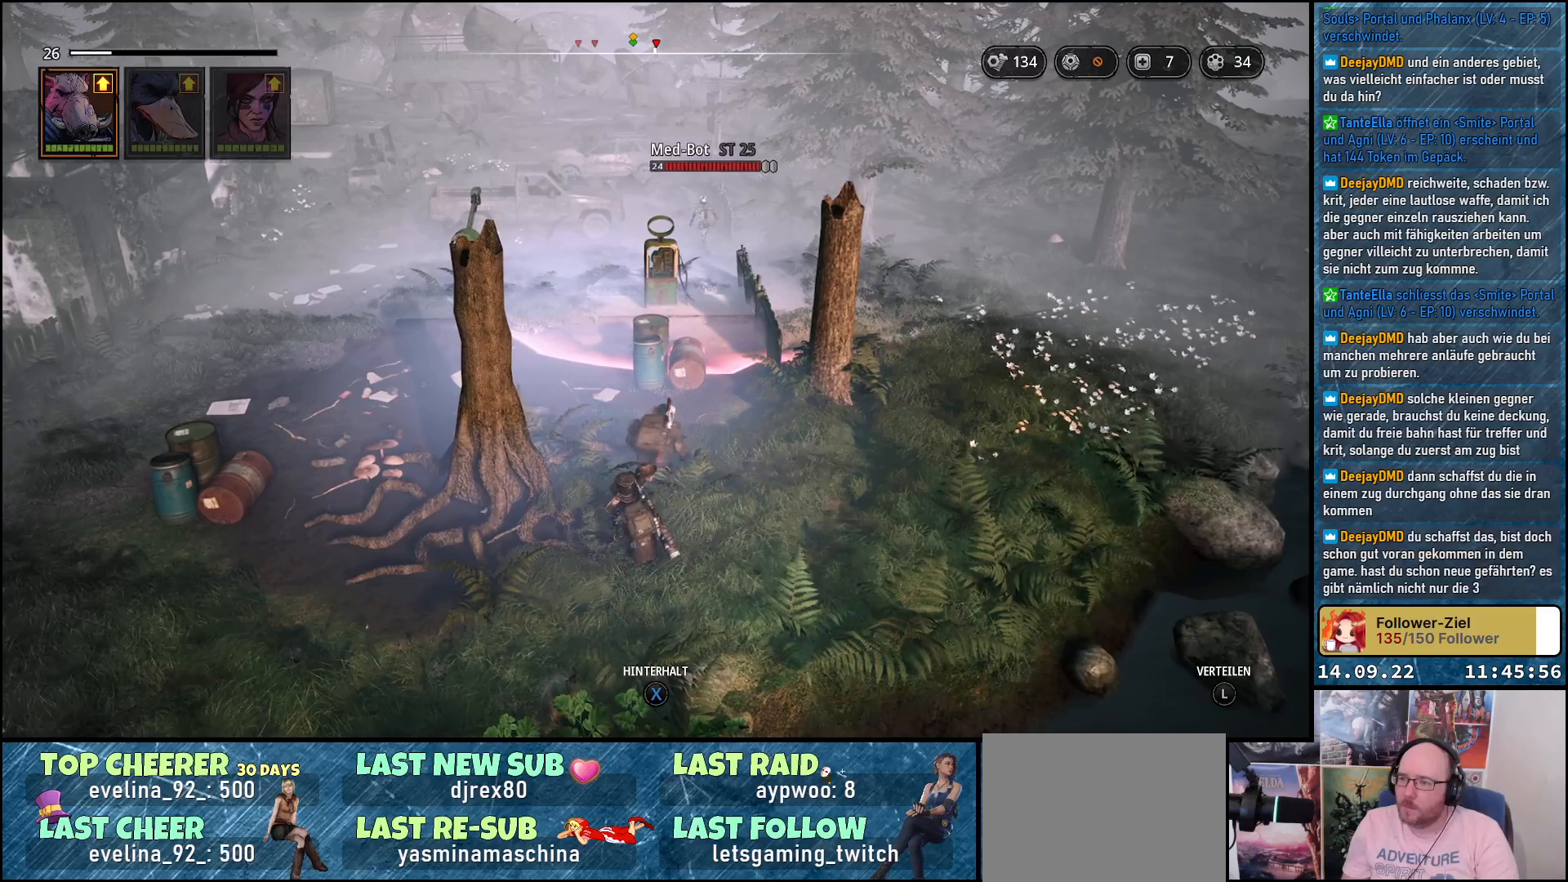
{"buttons": [], "left_stick": "right", "right_stick": "down-left", "events": []}
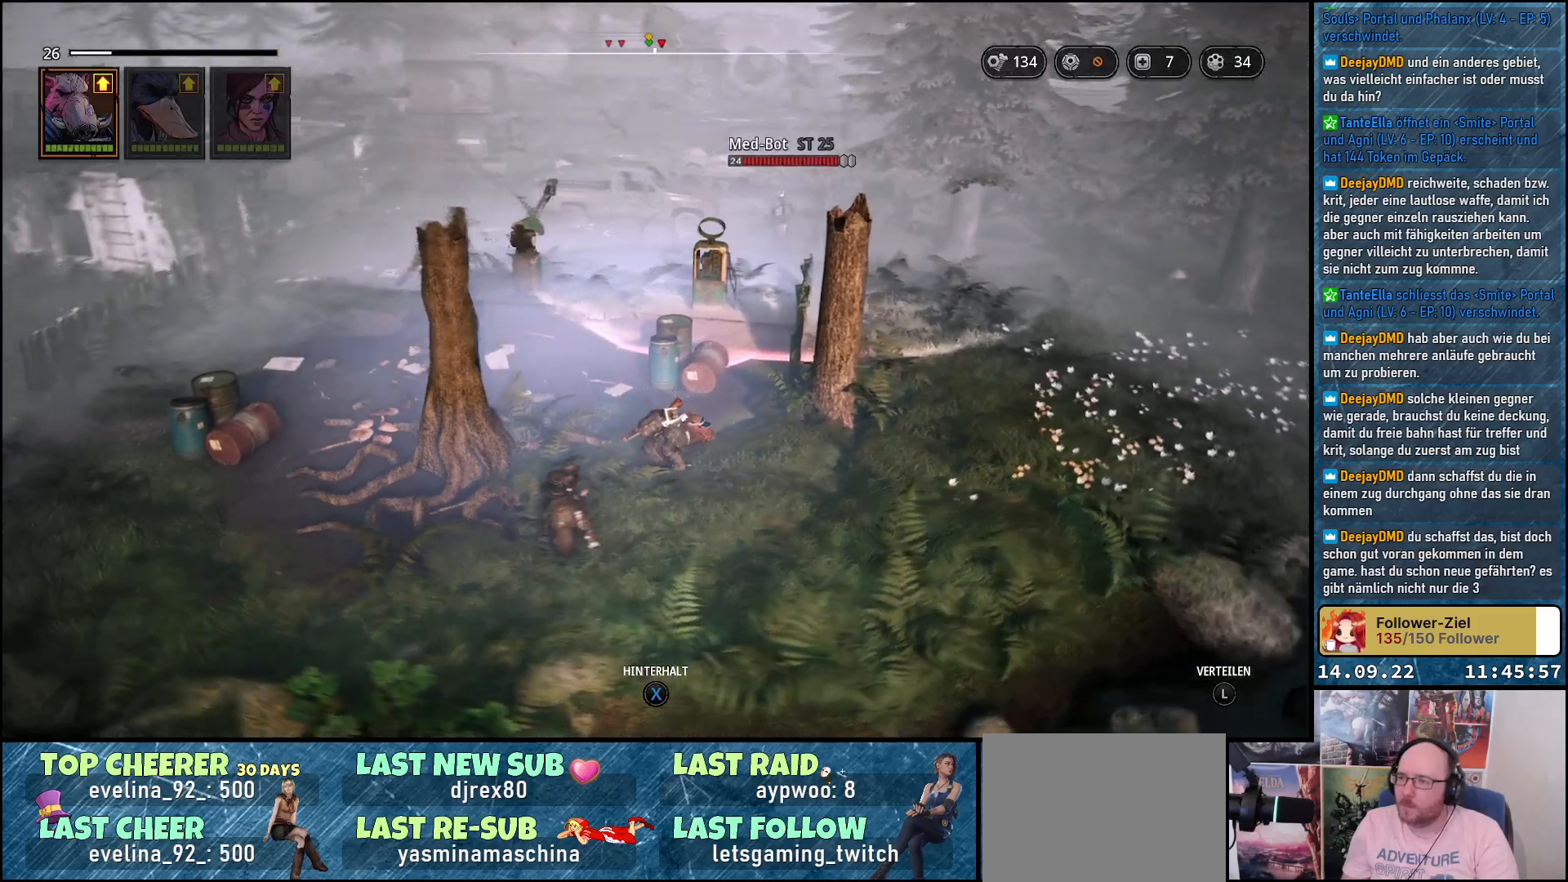
{"buttons": [], "left_stick": "right", "right_stick": "down-left", "events": []}
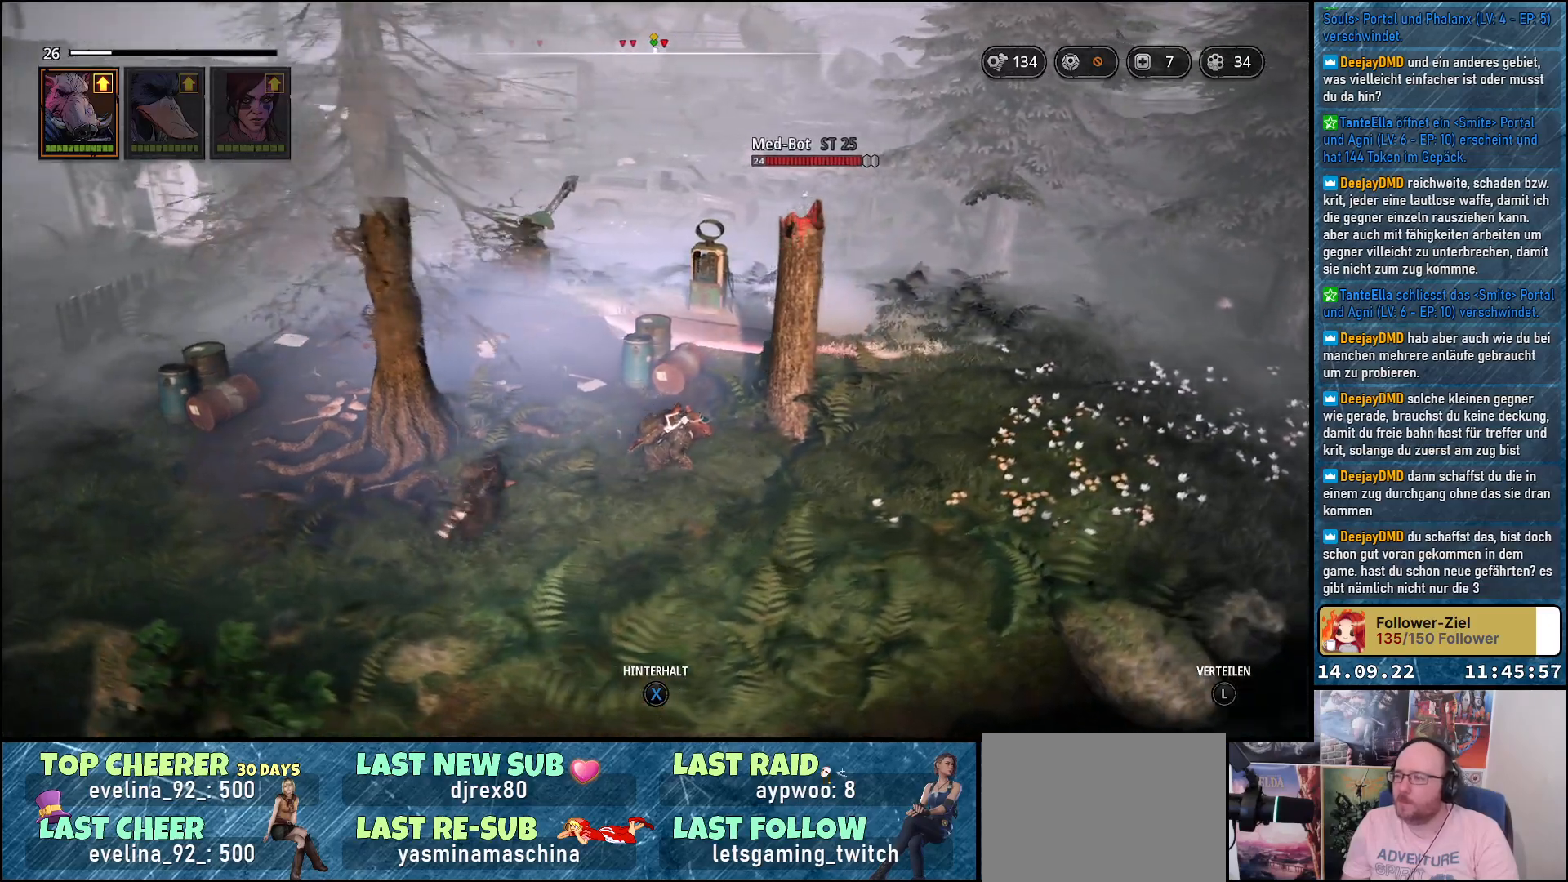
{"buttons": [], "left_stick": "right", "right_stick": "down-left", "events": []}
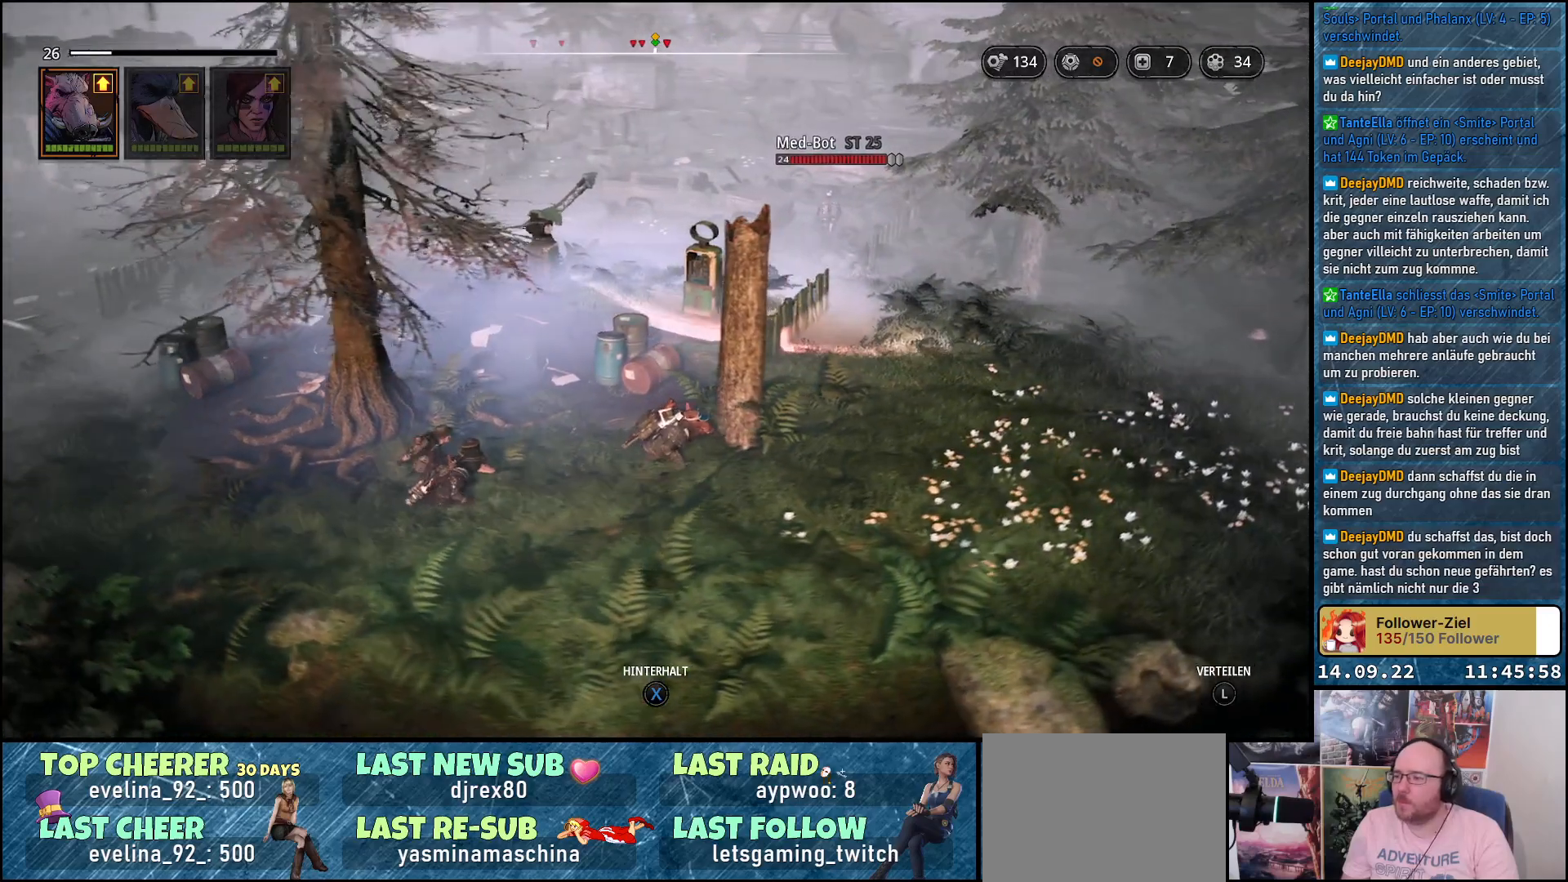
{"buttons": [], "left_stick": "right", "right_stick": "down-left", "events": []}
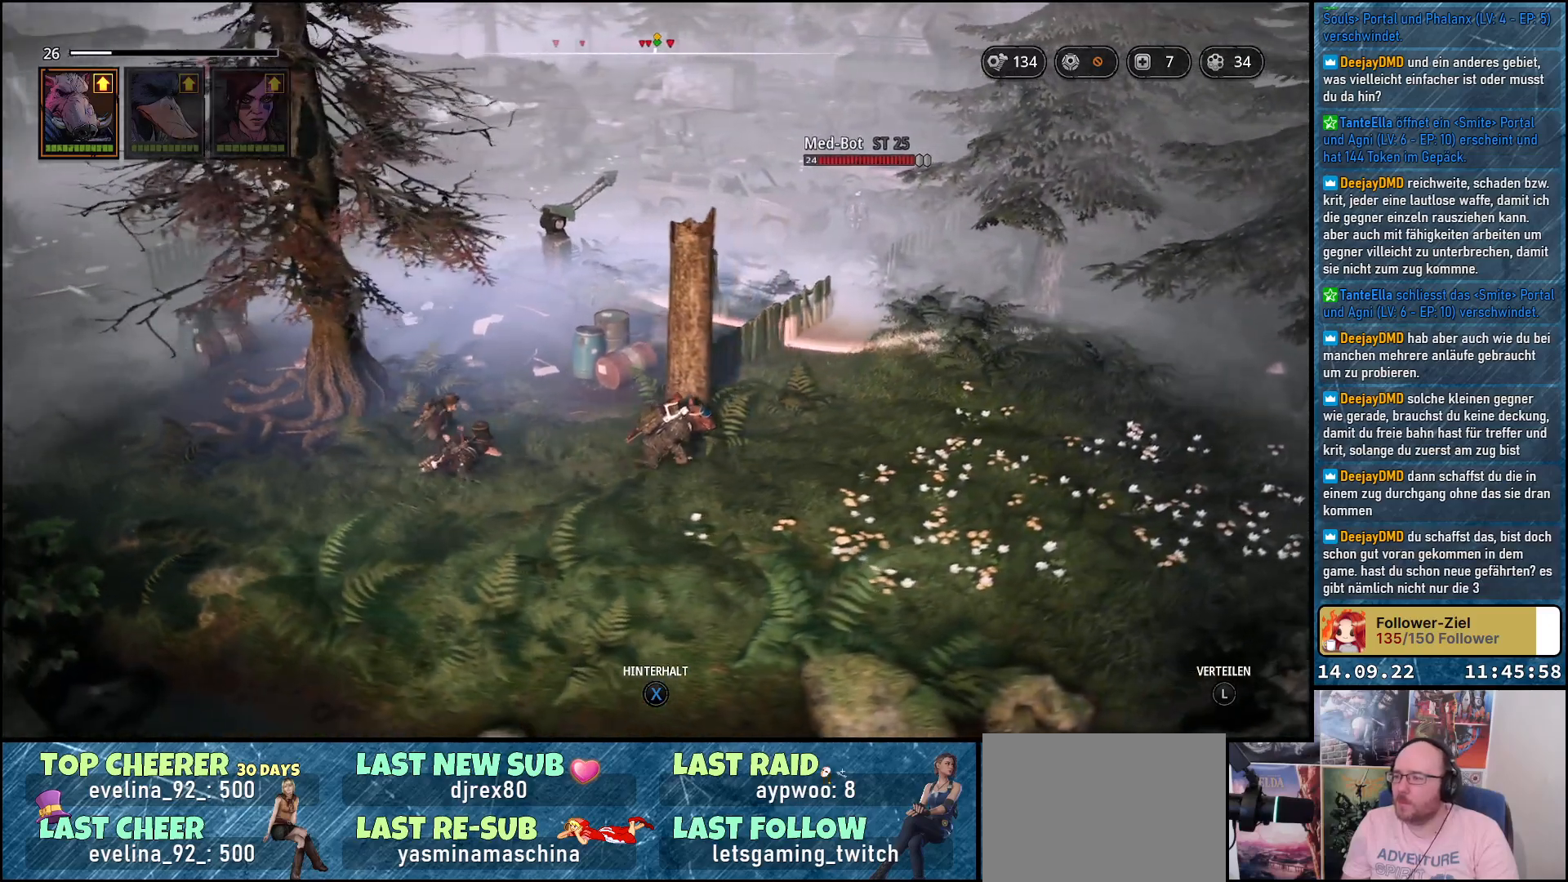
{"buttons": [], "left_stick": "right", "right_stick": "down-left", "events": []}
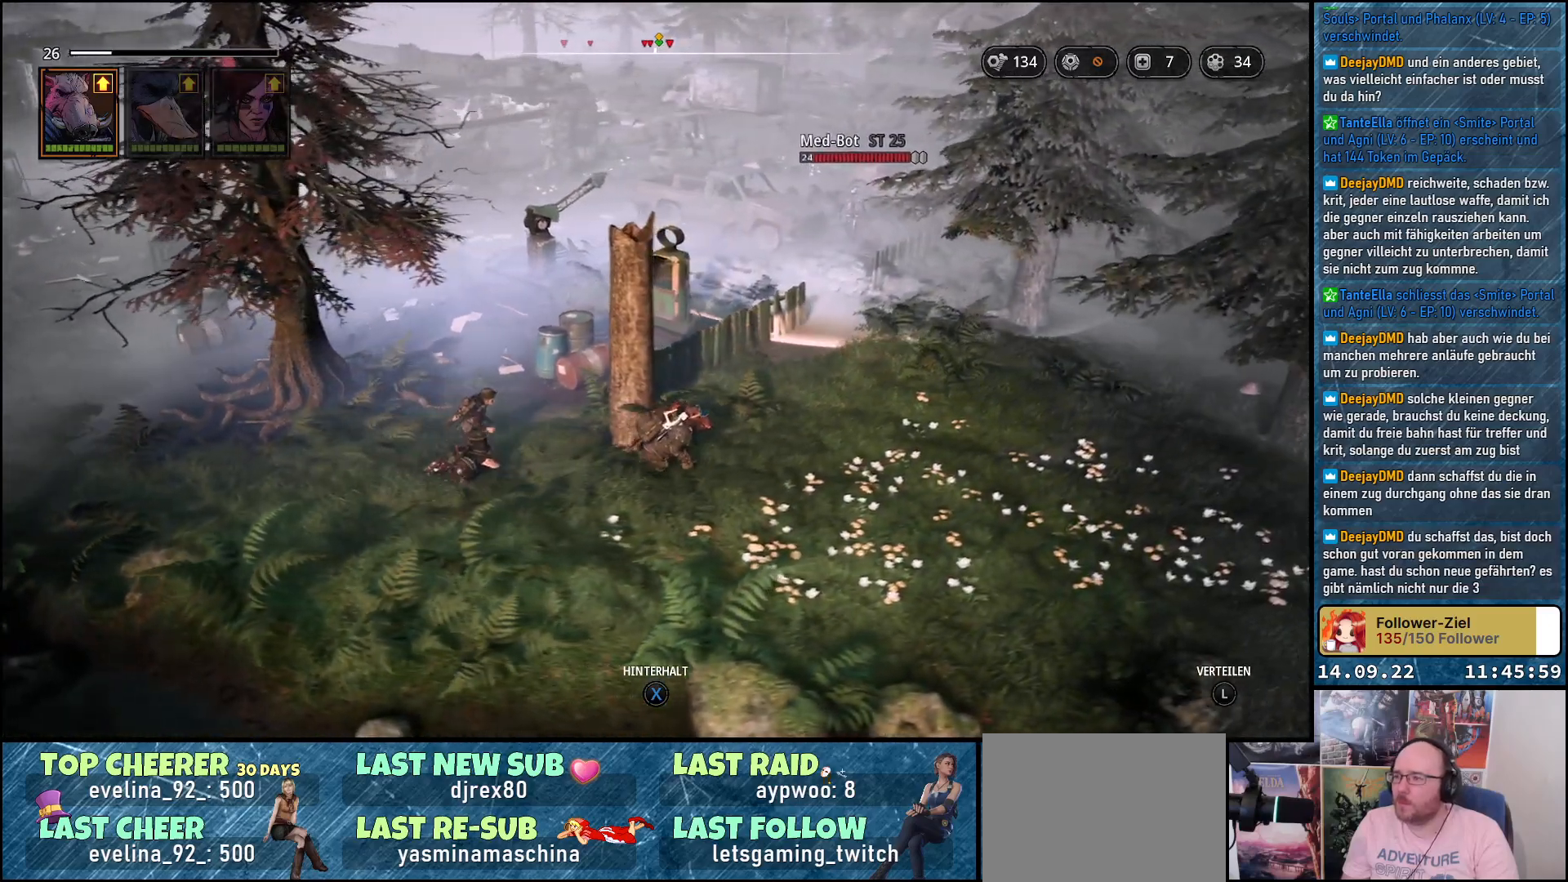
{"buttons": [], "left_stick": "right", "right_stick": "down-left", "events": []}
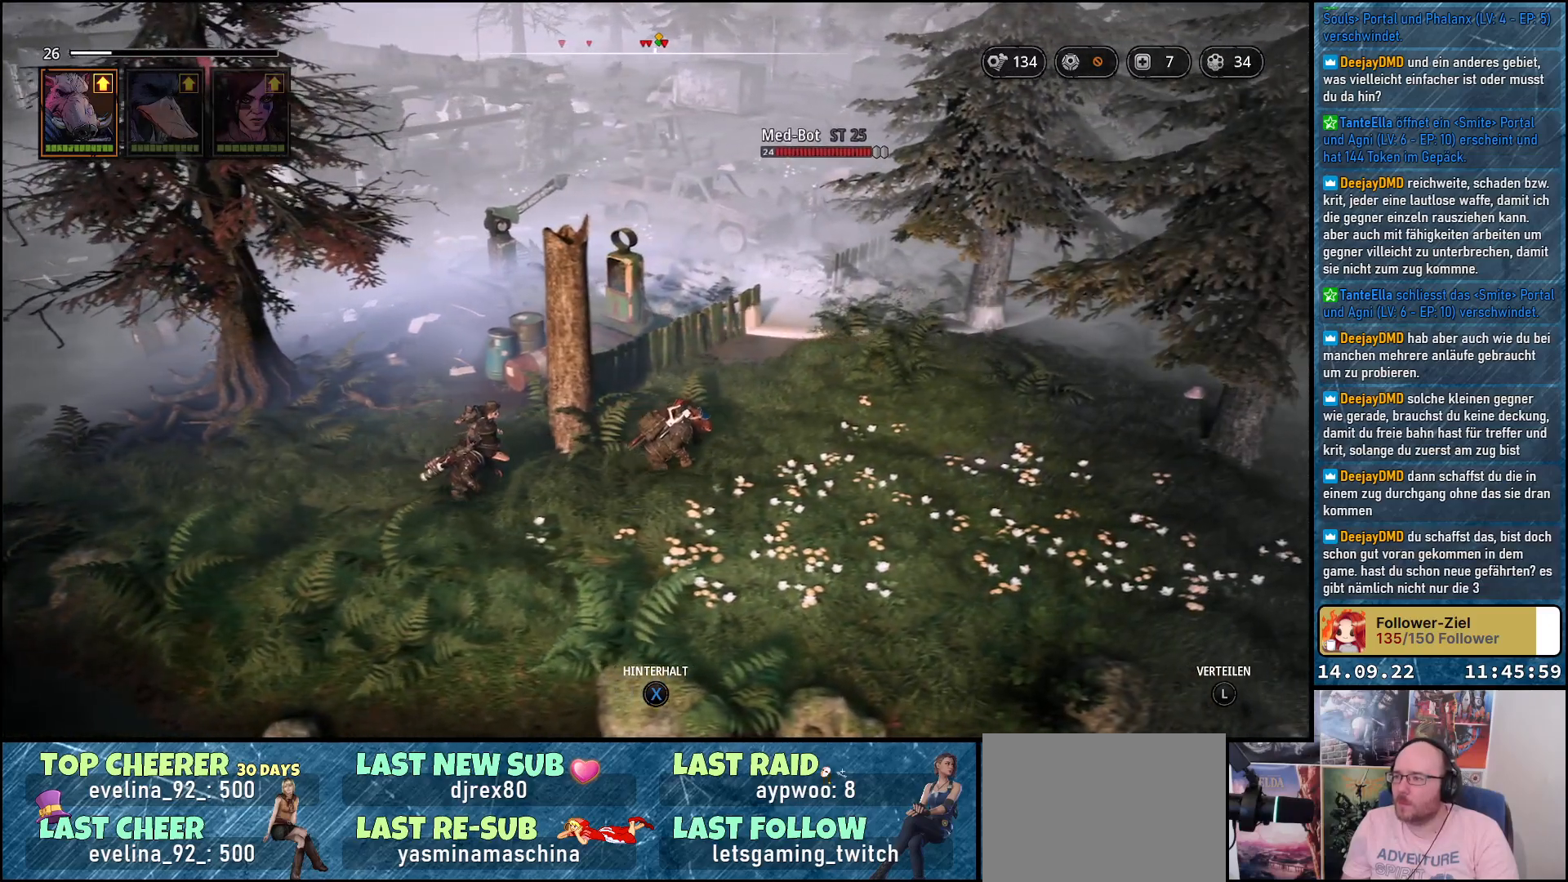
{"buttons": [], "left_stick": "right", "right_stick": "down-left", "events": []}
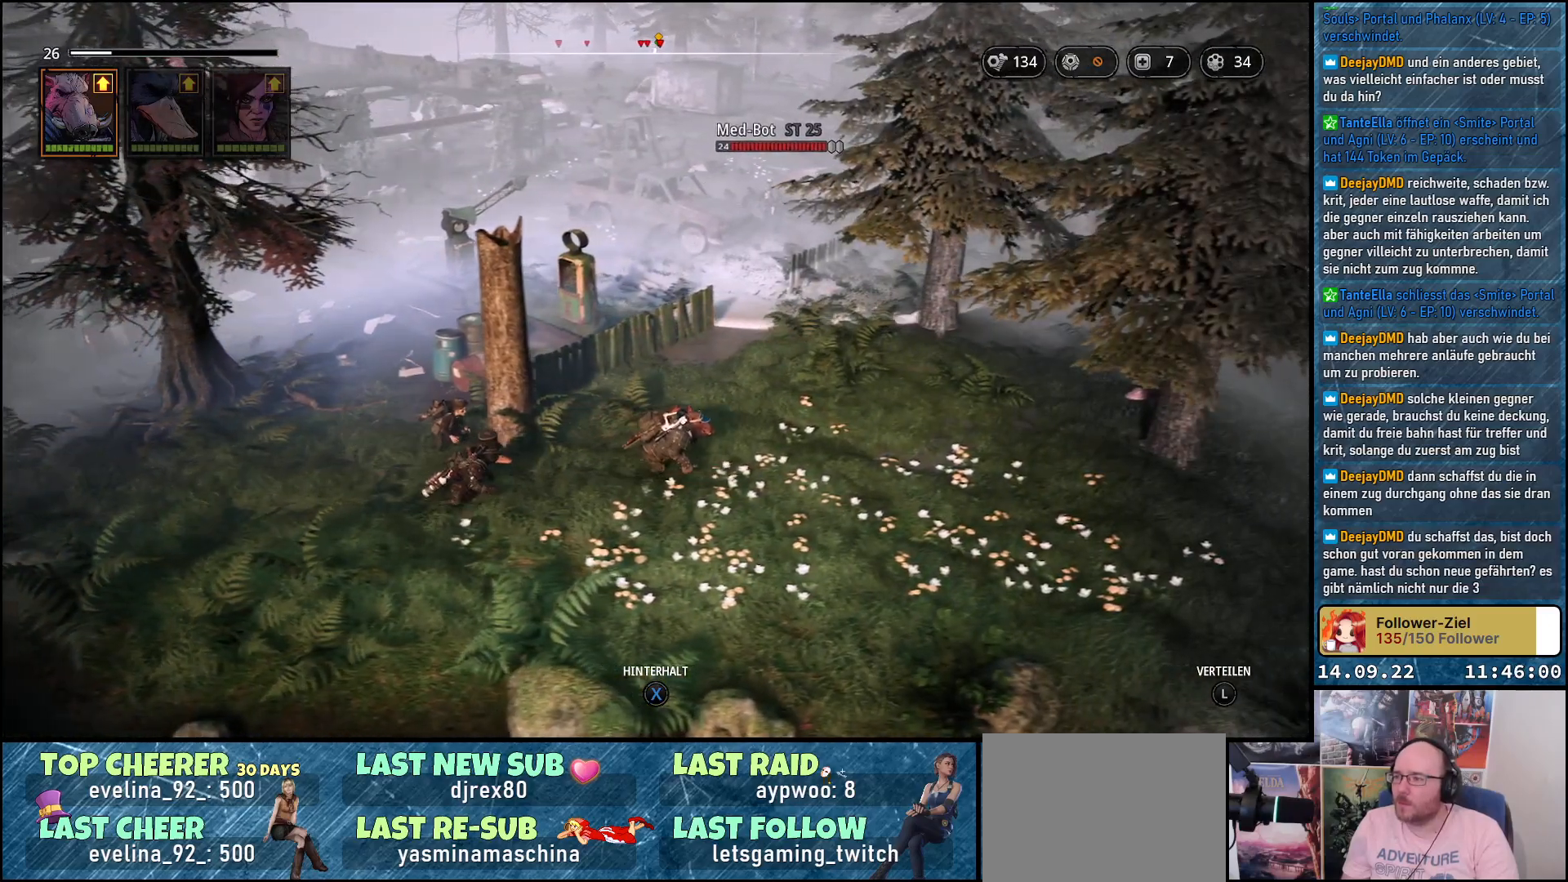
{"buttons": [], "left_stick": "right", "right_stick": "down-left", "events": []}
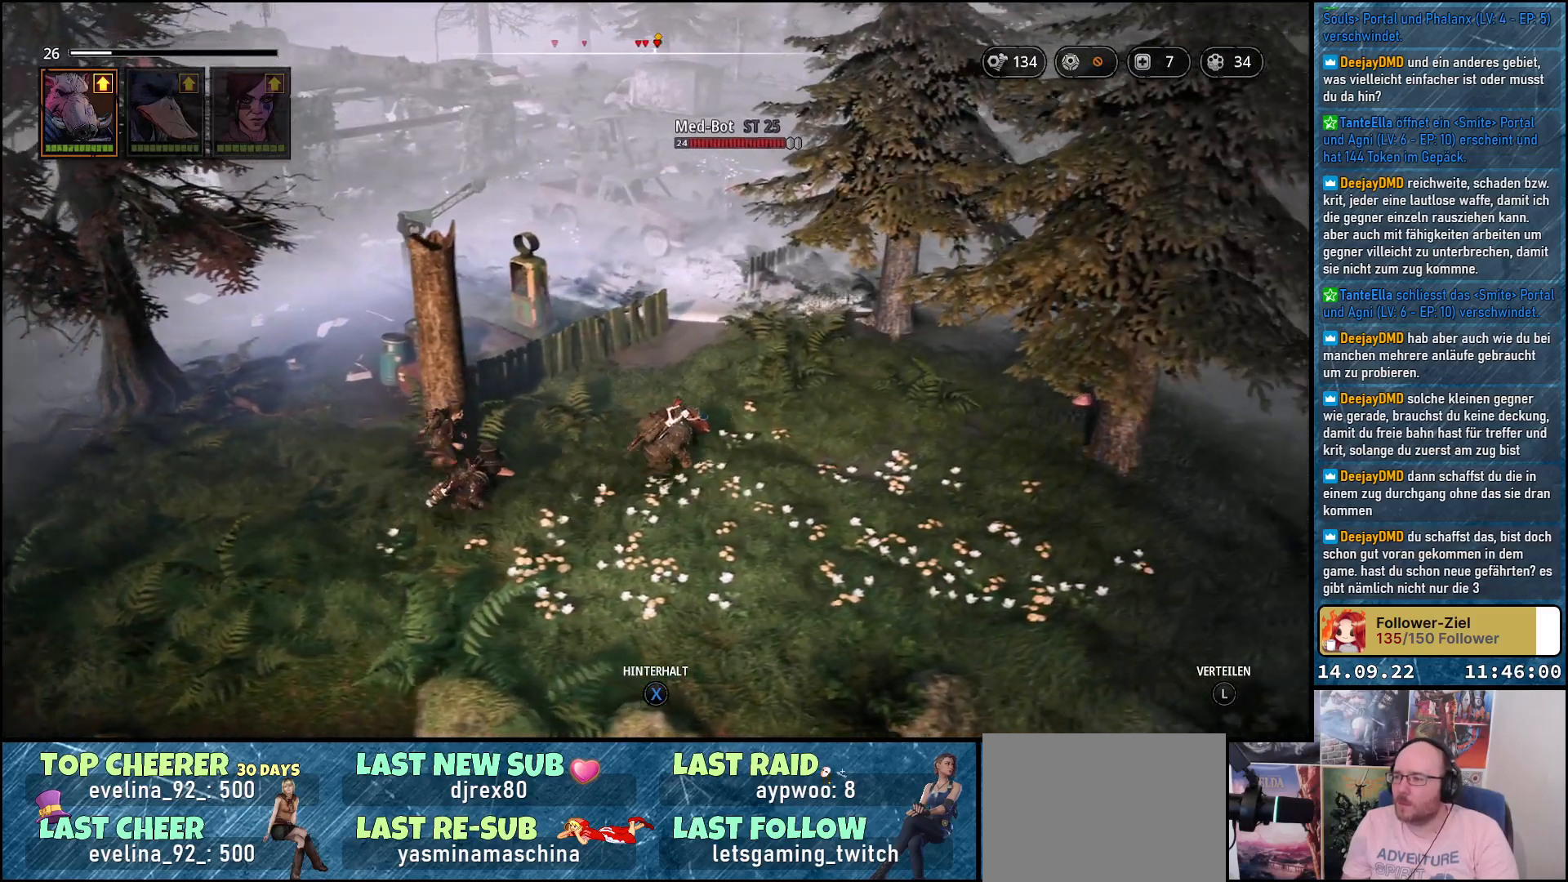
{"buttons": [], "left_stick": "up-right", "right_stick": "down-left", "events": [[100, "left_stick", "up-right"]]}
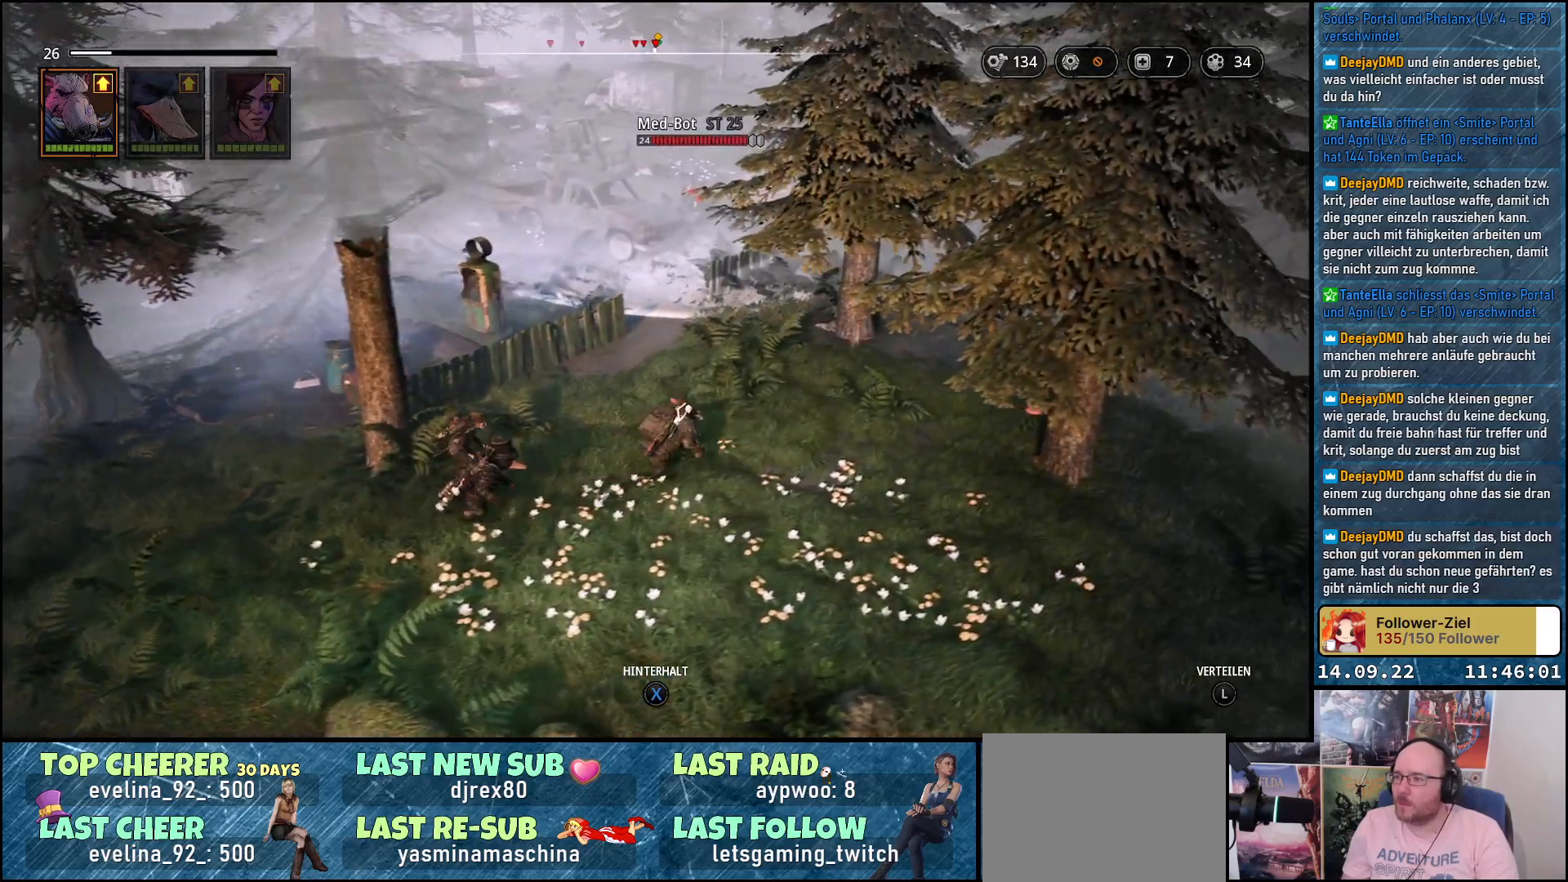
{"buttons": [], "left_stick": "up-right", "right_stick": "down-left", "events": []}
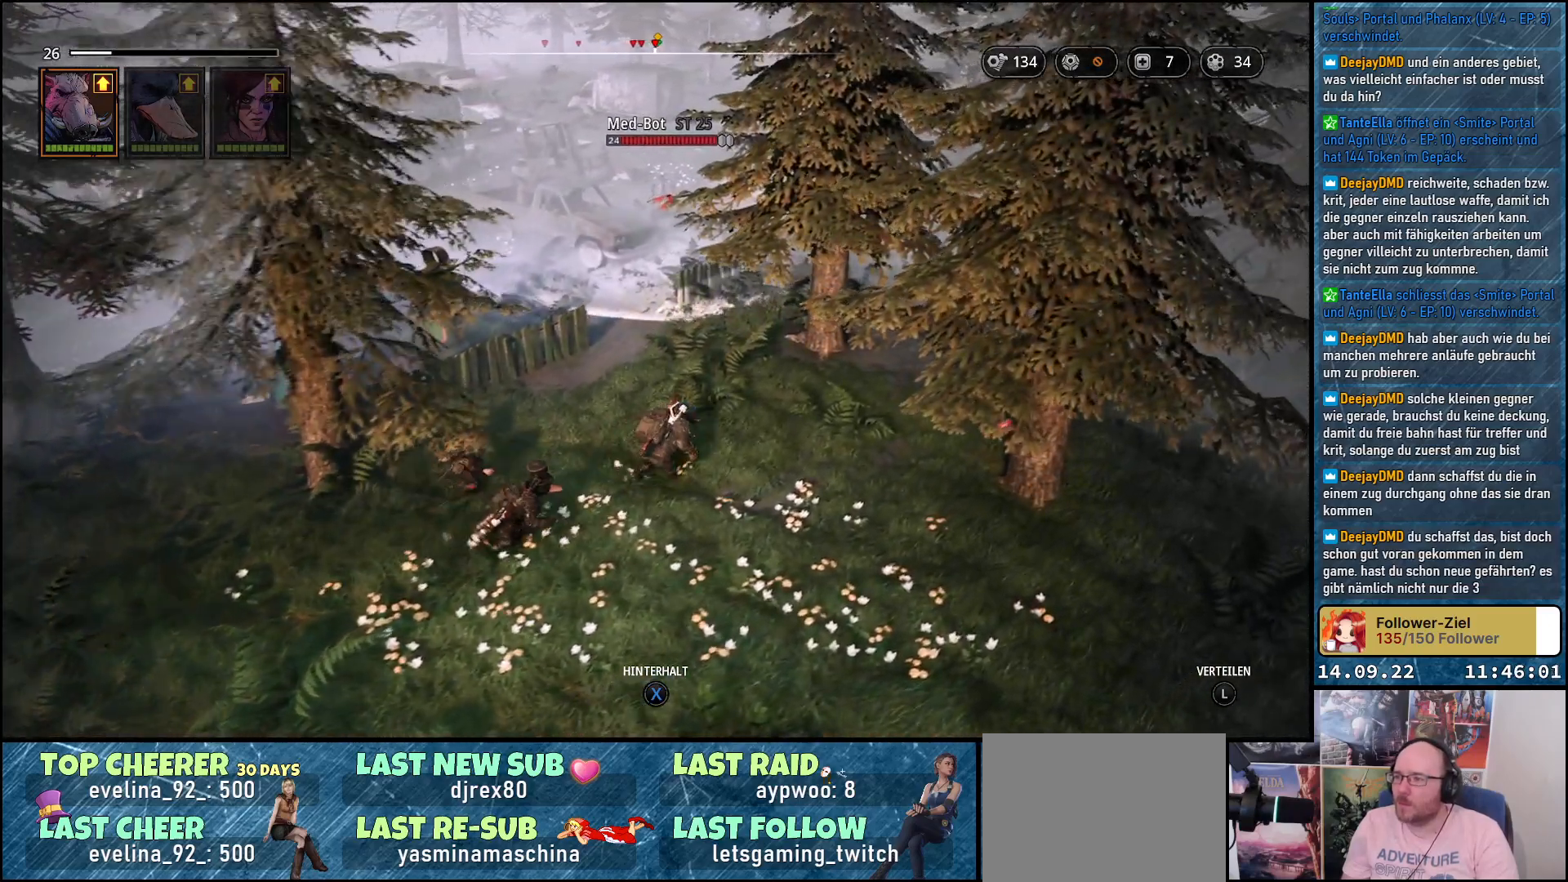
{"buttons": [], "left_stick": "up-right", "right_stick": "down-left", "events": []}
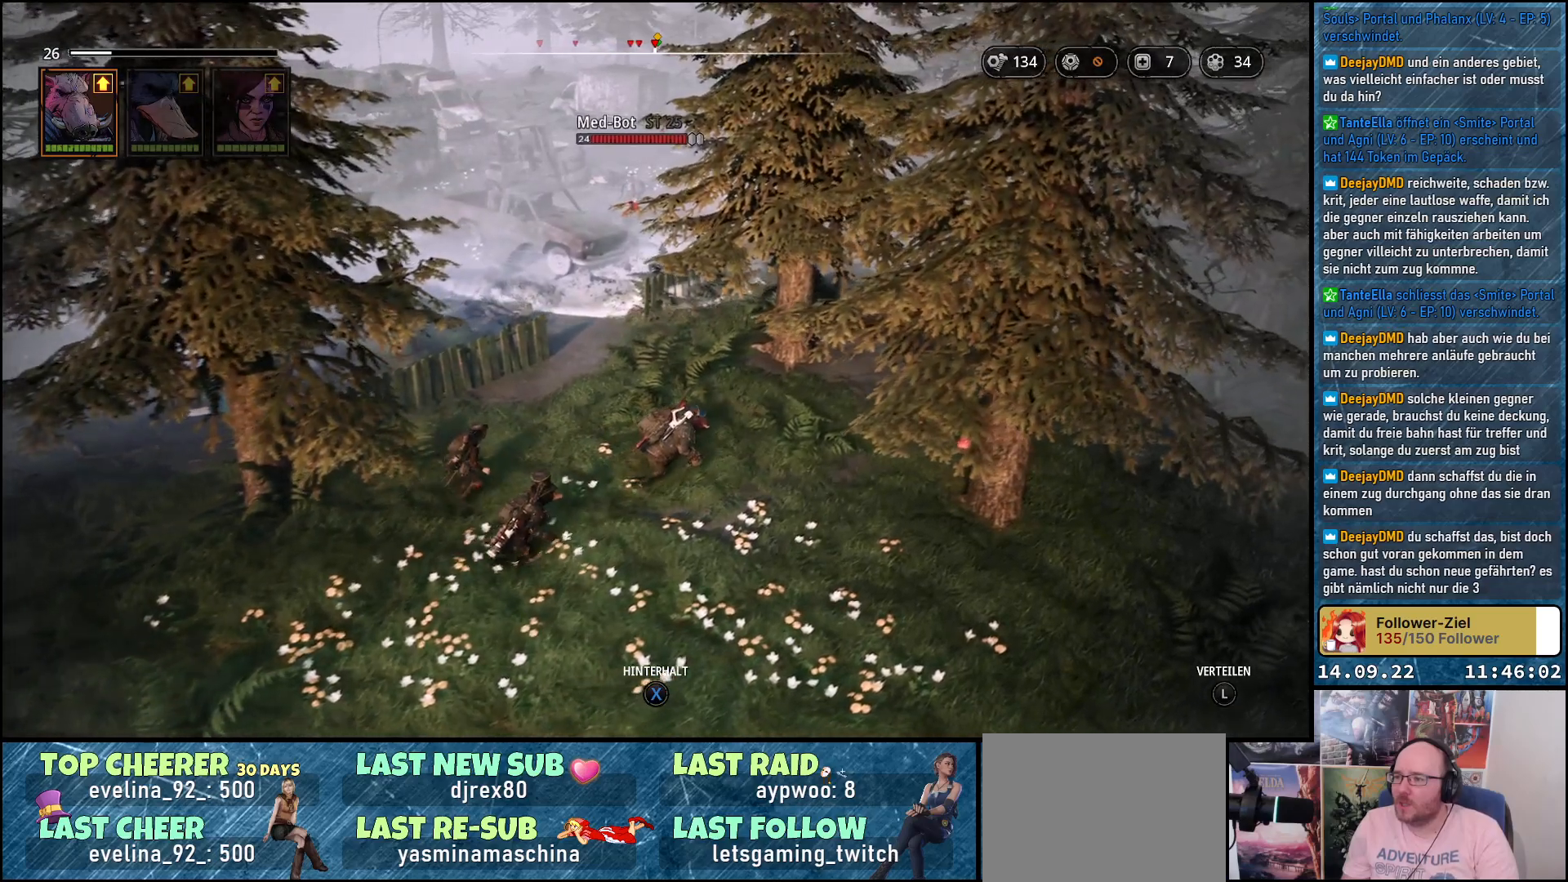
{"buttons": [], "left_stick": "up-right", "right_stick": "down-left", "events": []}
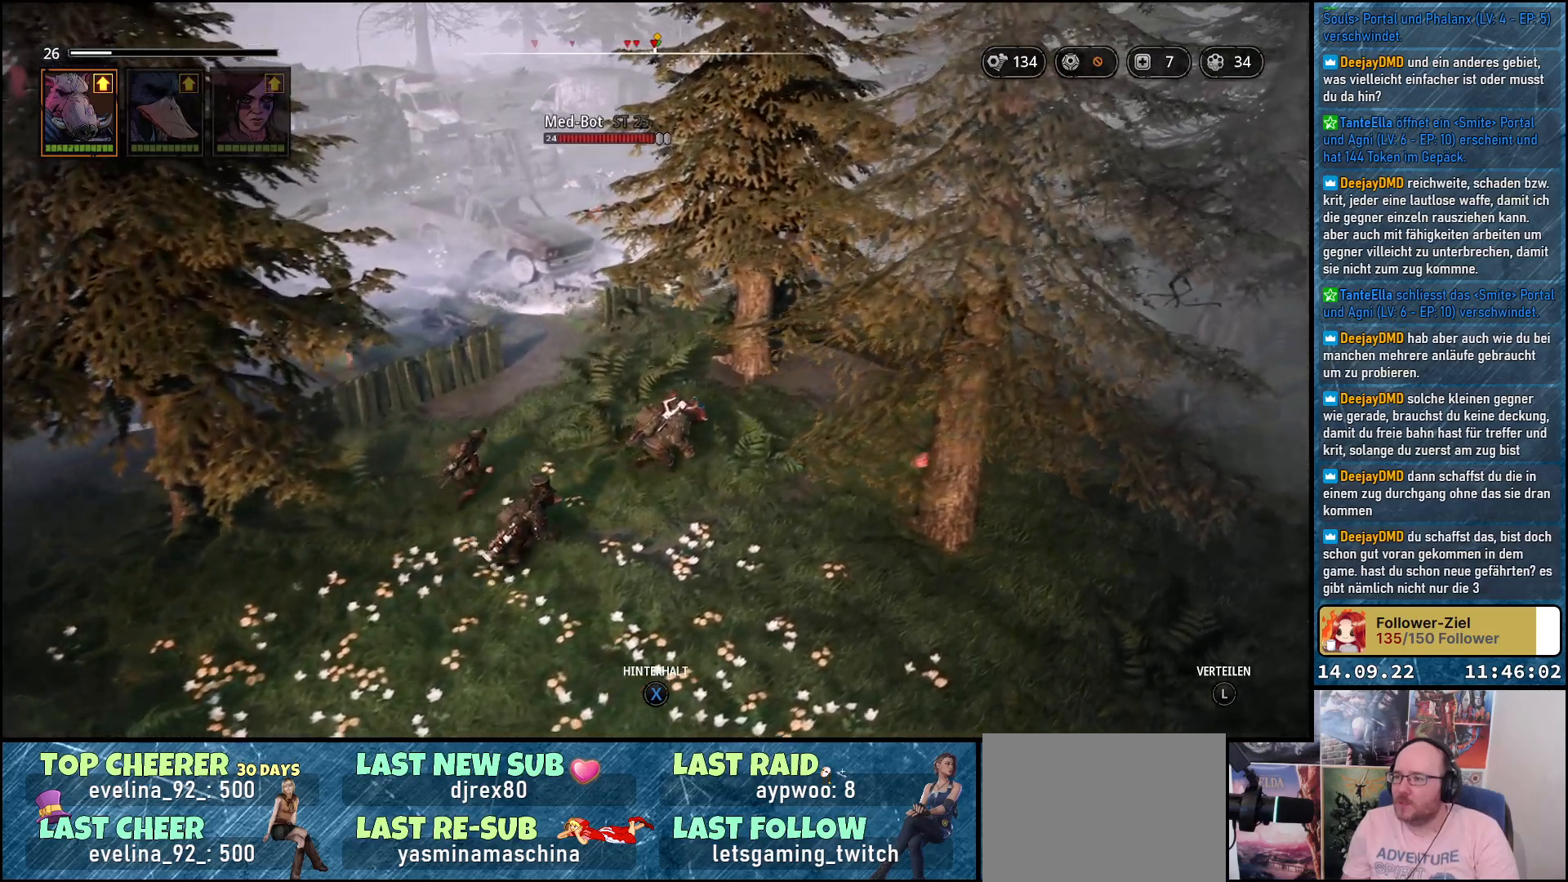
{"buttons": [], "left_stick": "up-right", "right_stick": "down-left", "events": []}
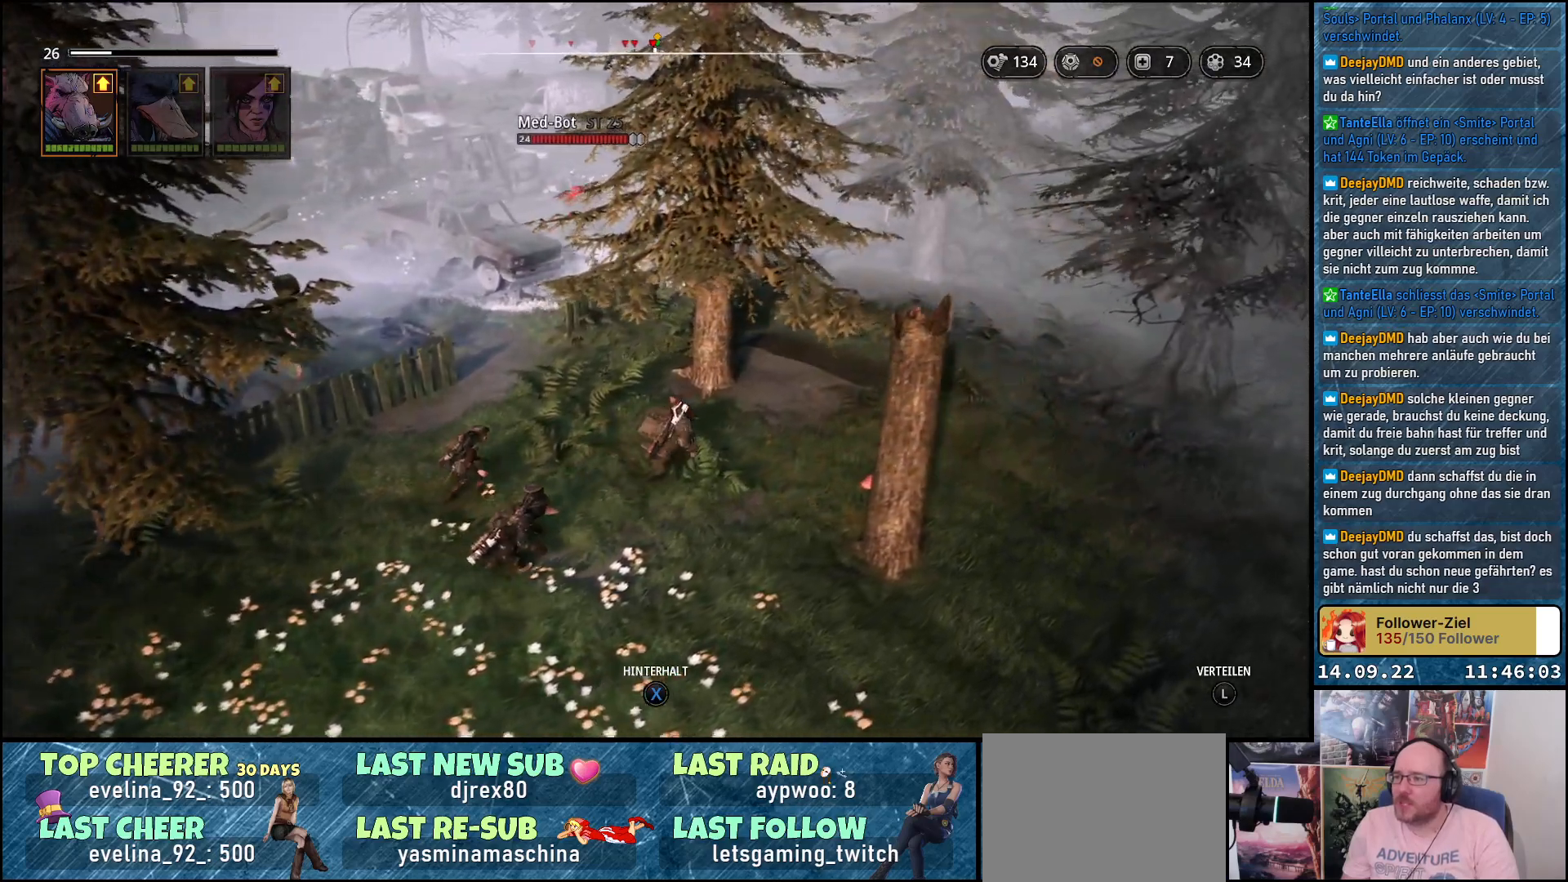
{"buttons": [], "left_stick": "up-right", "right_stick": "left", "events": [[117, "right_stick", "left"]]}
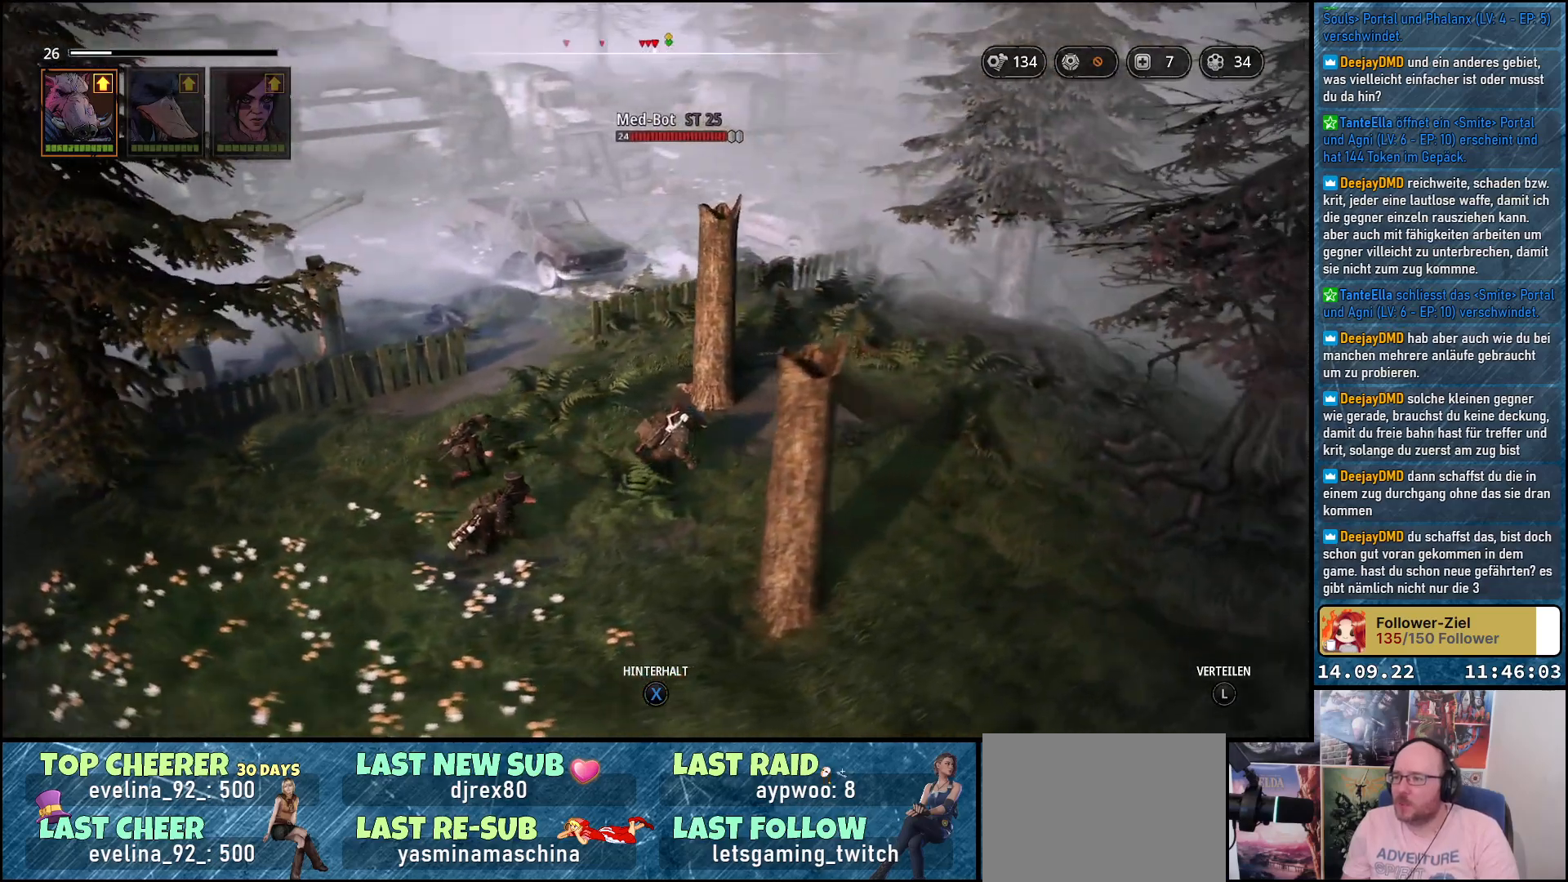
{"buttons": [], "left_stick": "right", "right_stick": "down-left", "events": [[217, "right_stick", "down-left"], [417, "left_stick", "right"]]}
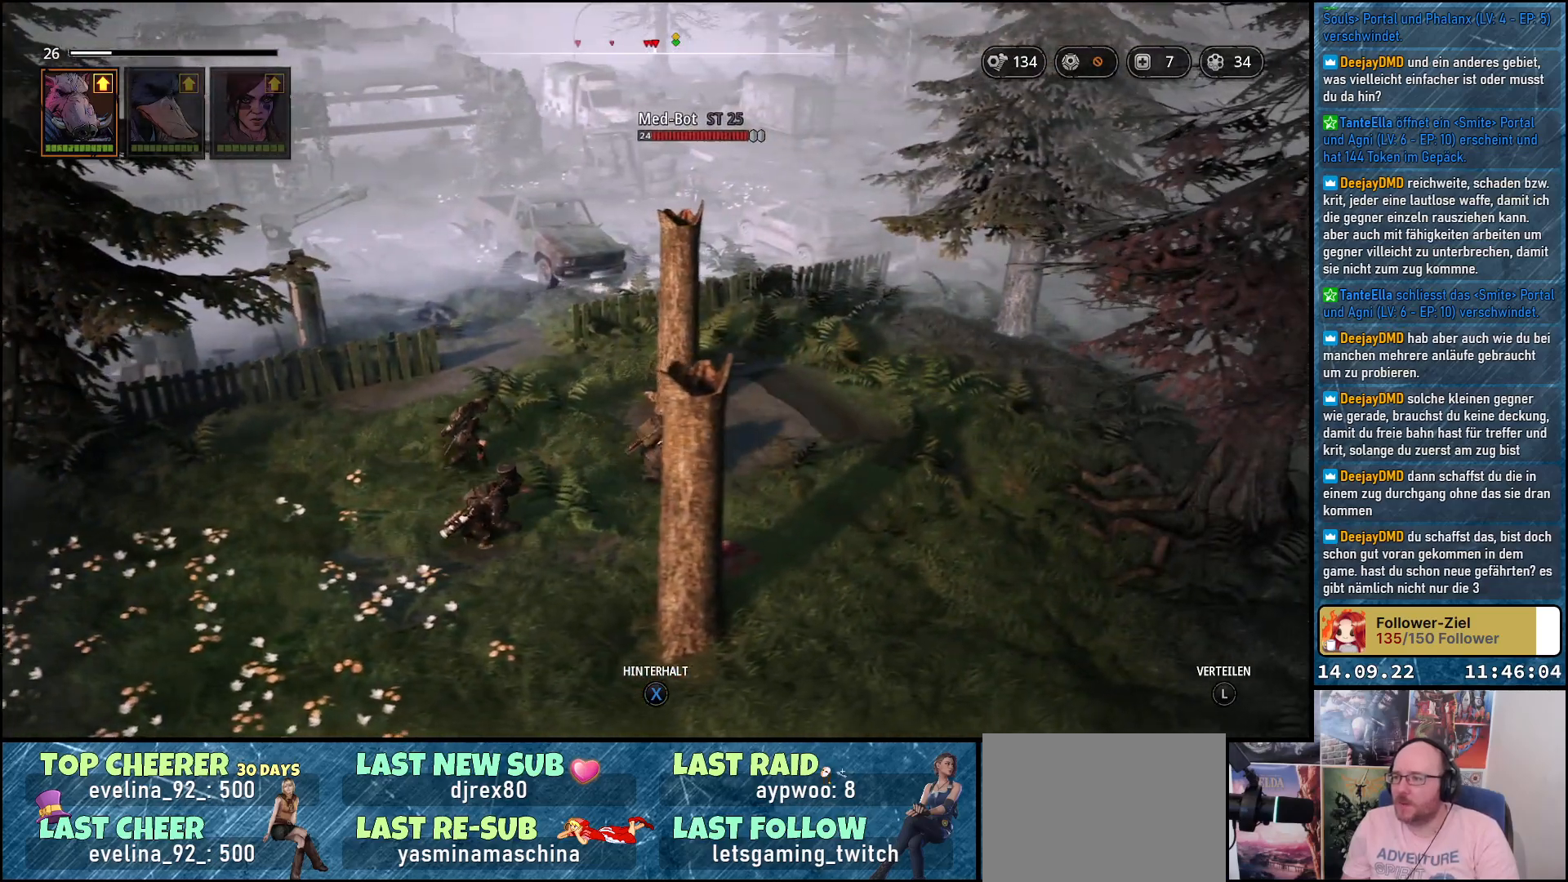
{"buttons": [], "left_stick": "right", "right_stick": "down-left", "events": []}
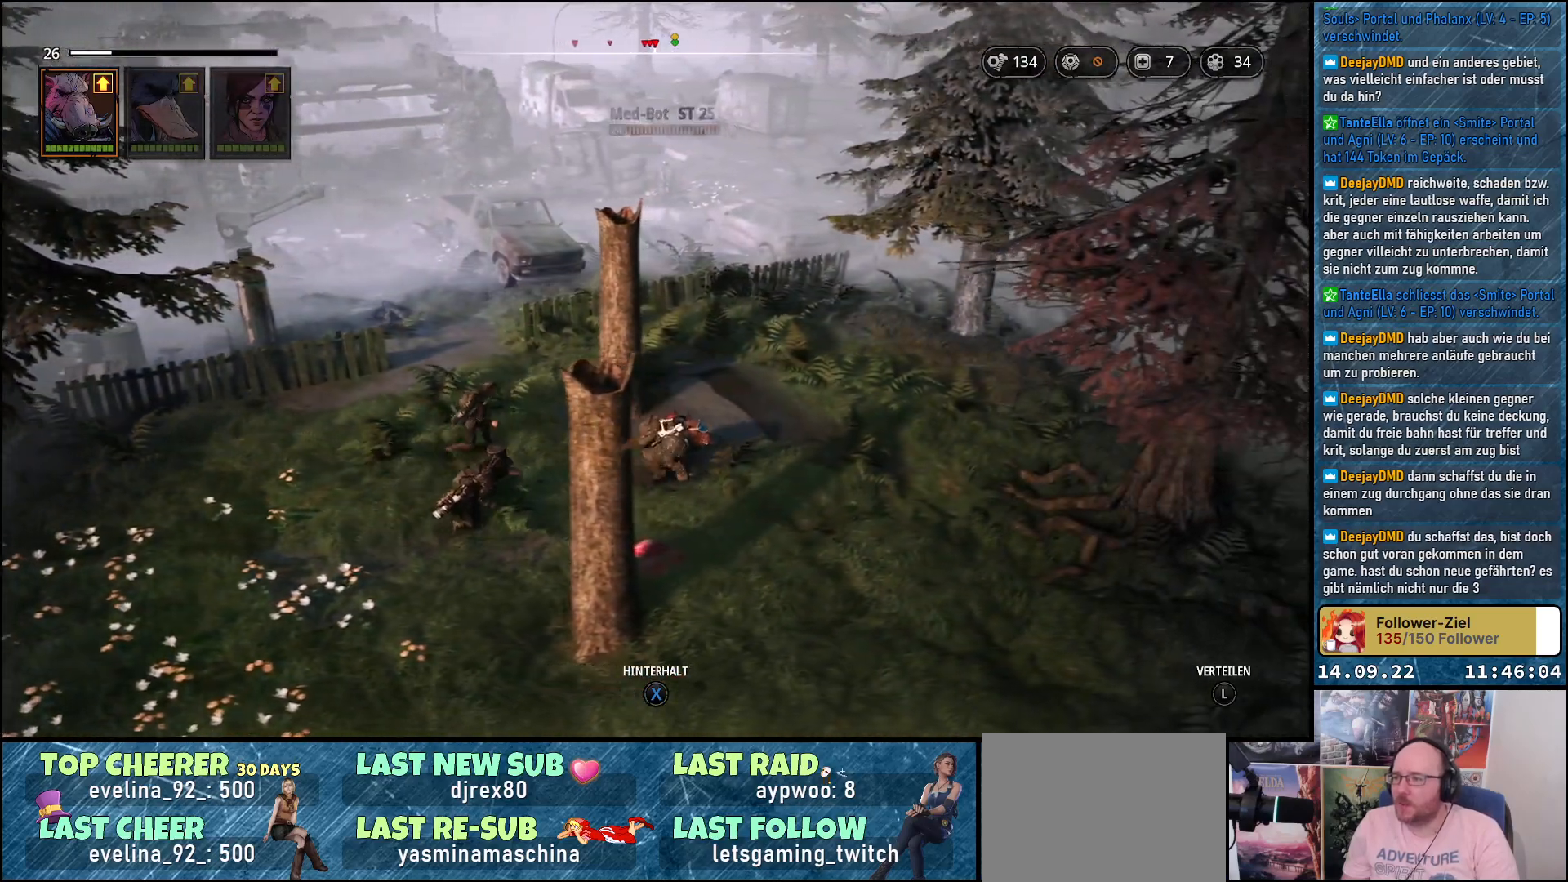
{"buttons": [], "left_stick": "right", "right_stick": "down-left", "events": []}
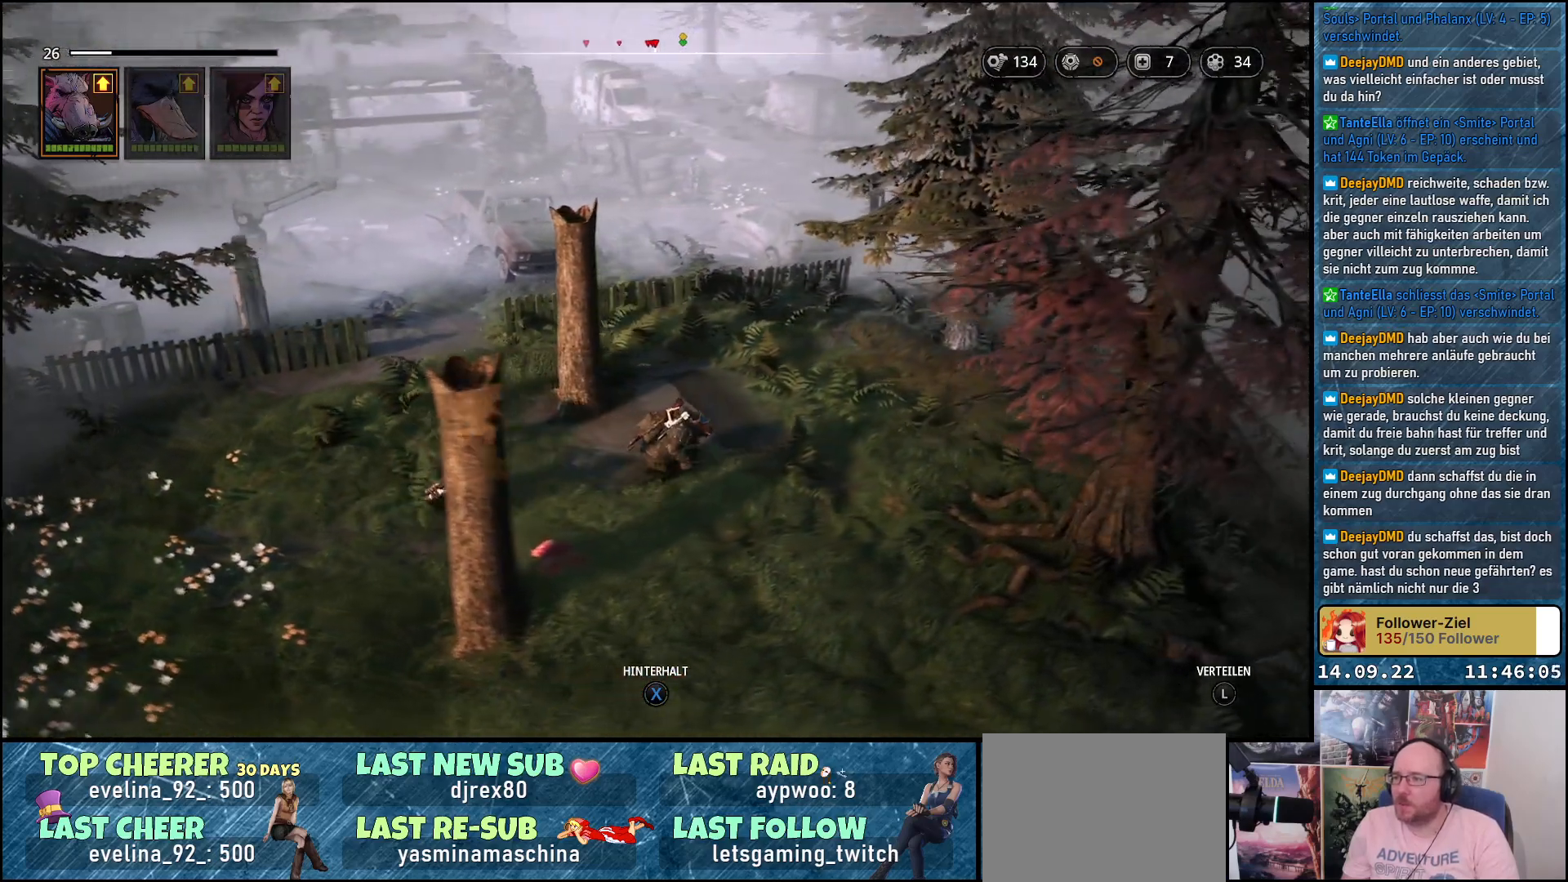
{"buttons": [], "left_stick": "up-right", "right_stick": "center", "events": [[367, "left_stick", "up-right"], [467, "right_stick", "center"]]}
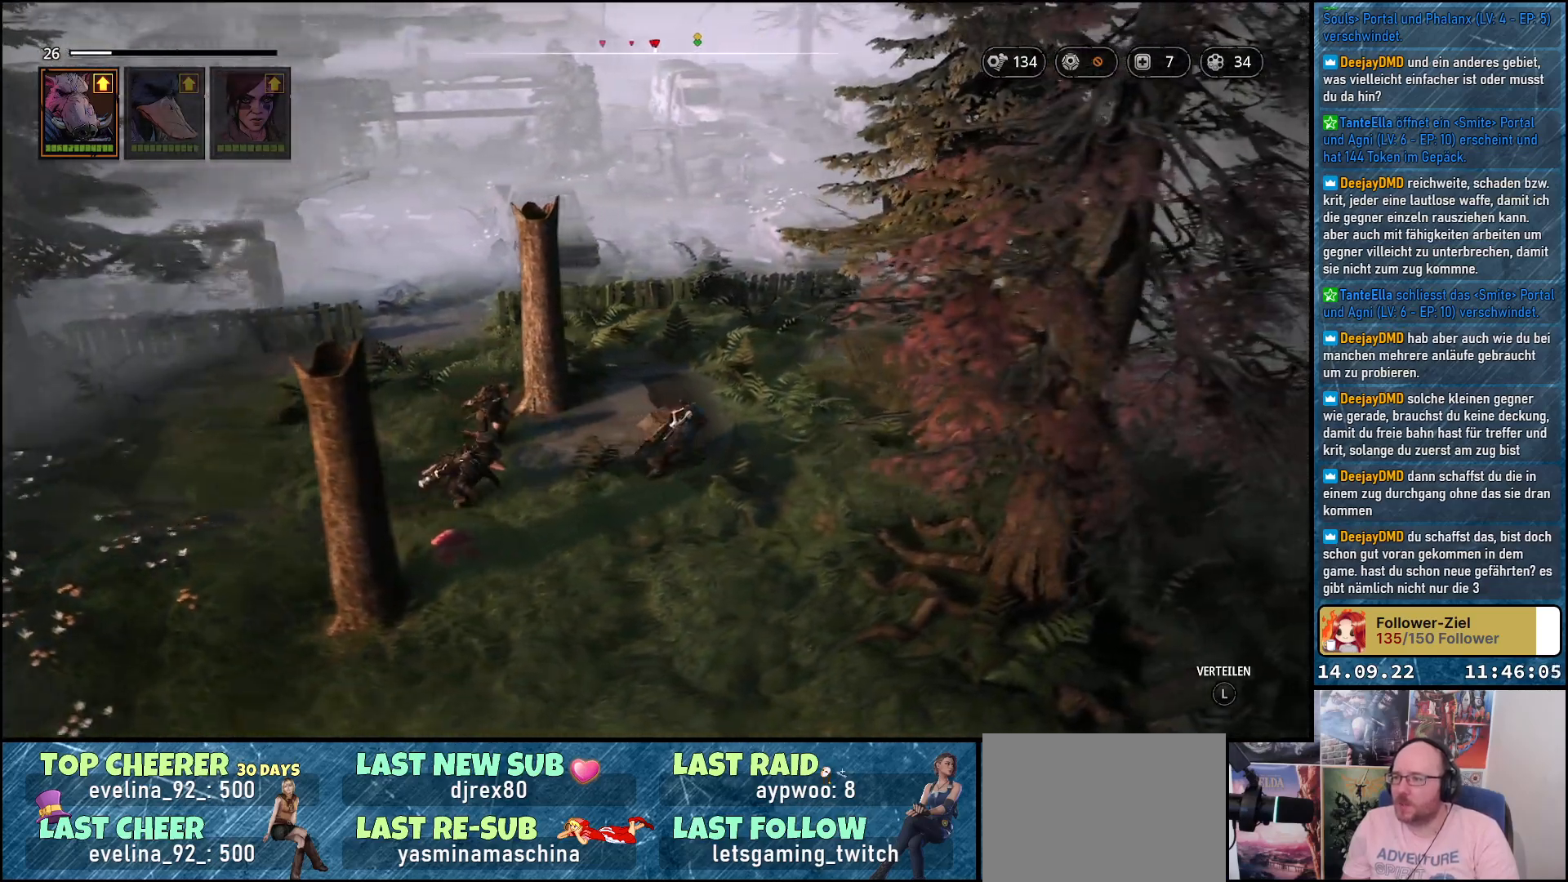
{"buttons": [], "left_stick": "up-right", "right_stick": "right", "events": [[467, "right_stick", "right"]]}
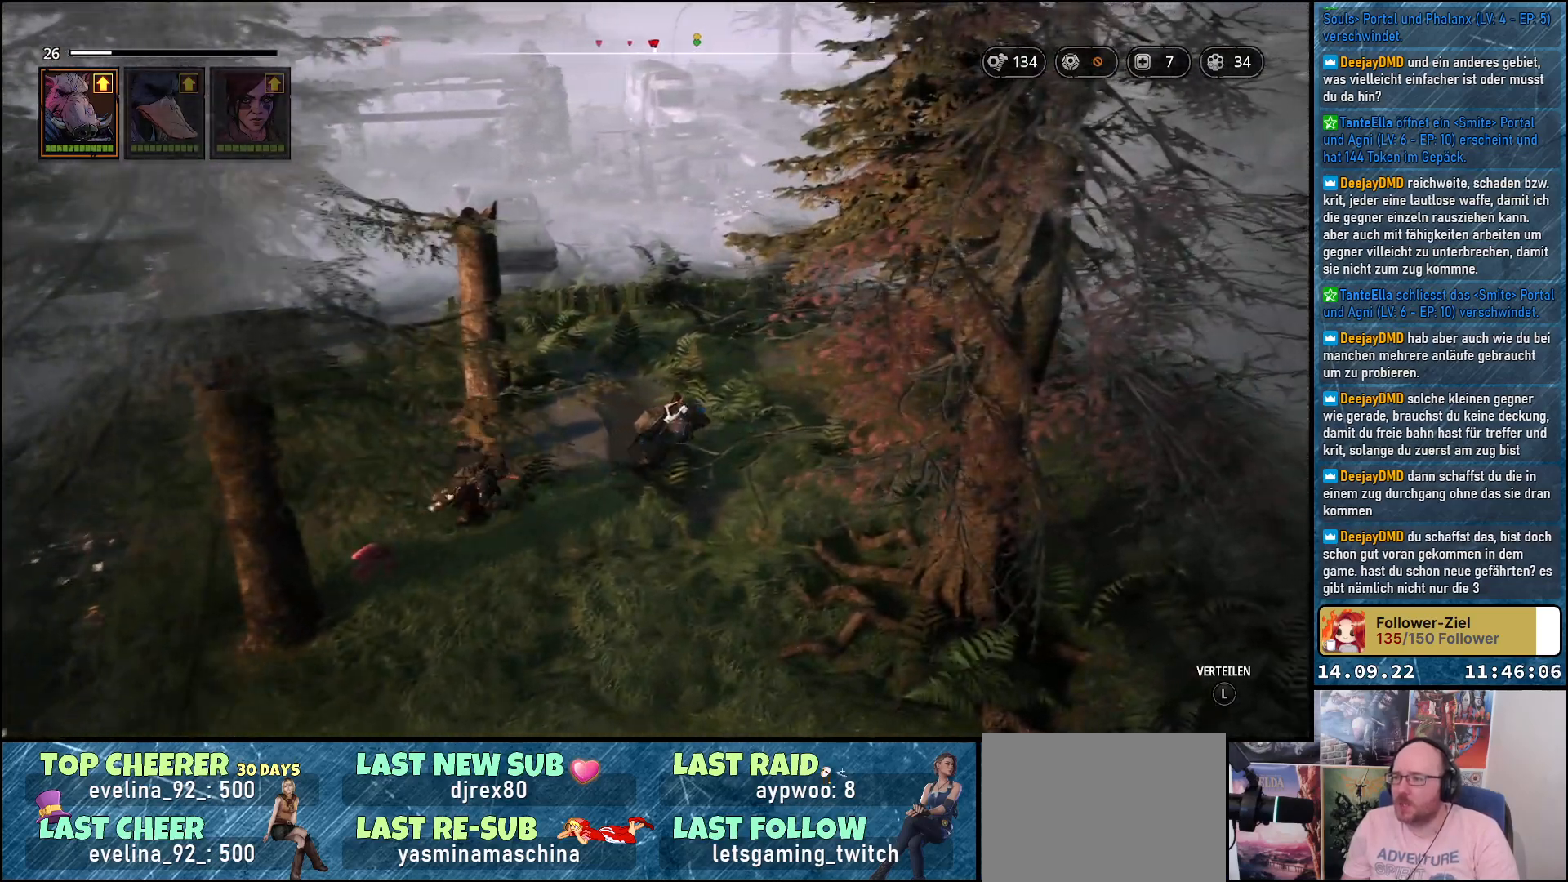
{"buttons": [], "left_stick": "up-right", "right_stick": "center", "events": [[367, "right_stick", "center"]]}
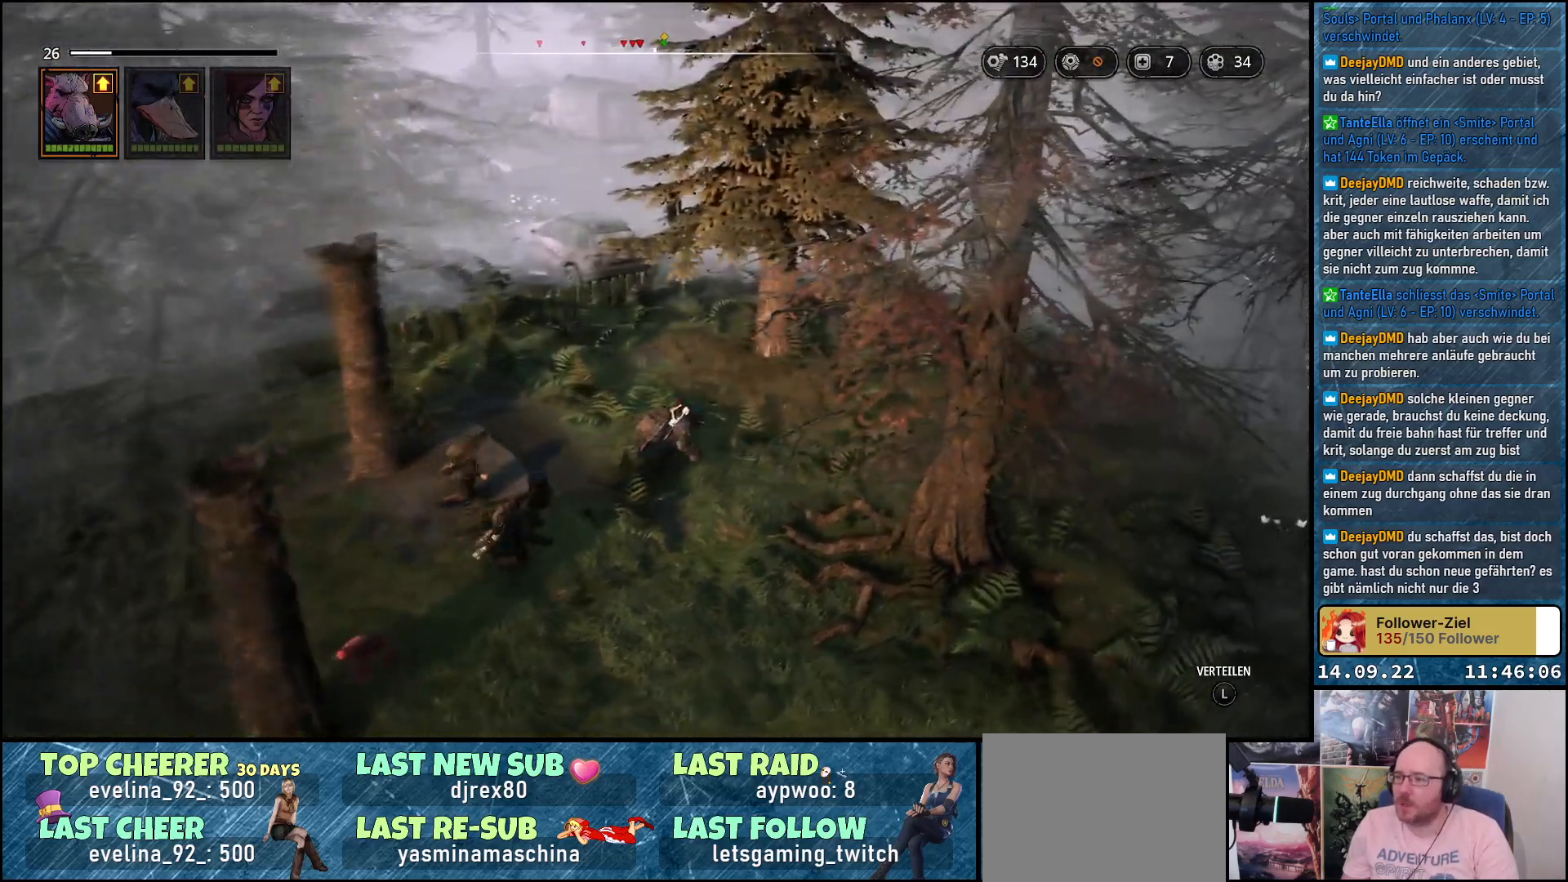
{"buttons": [], "left_stick": "up-right", "right_stick": "center", "events": []}
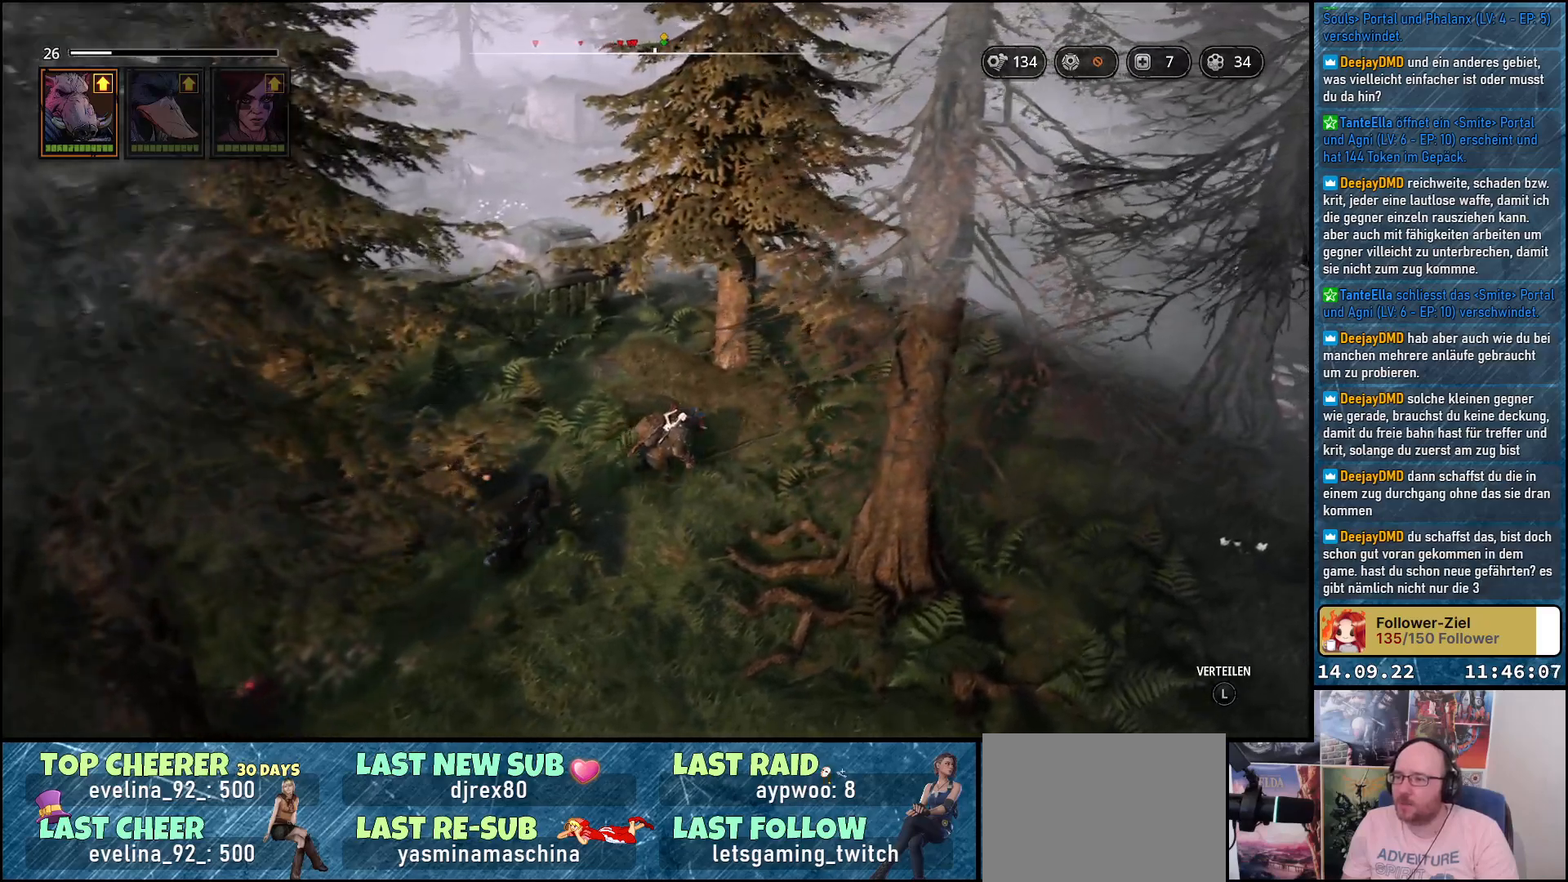
{"buttons": [], "left_stick": "up-right", "right_stick": "center", "events": []}